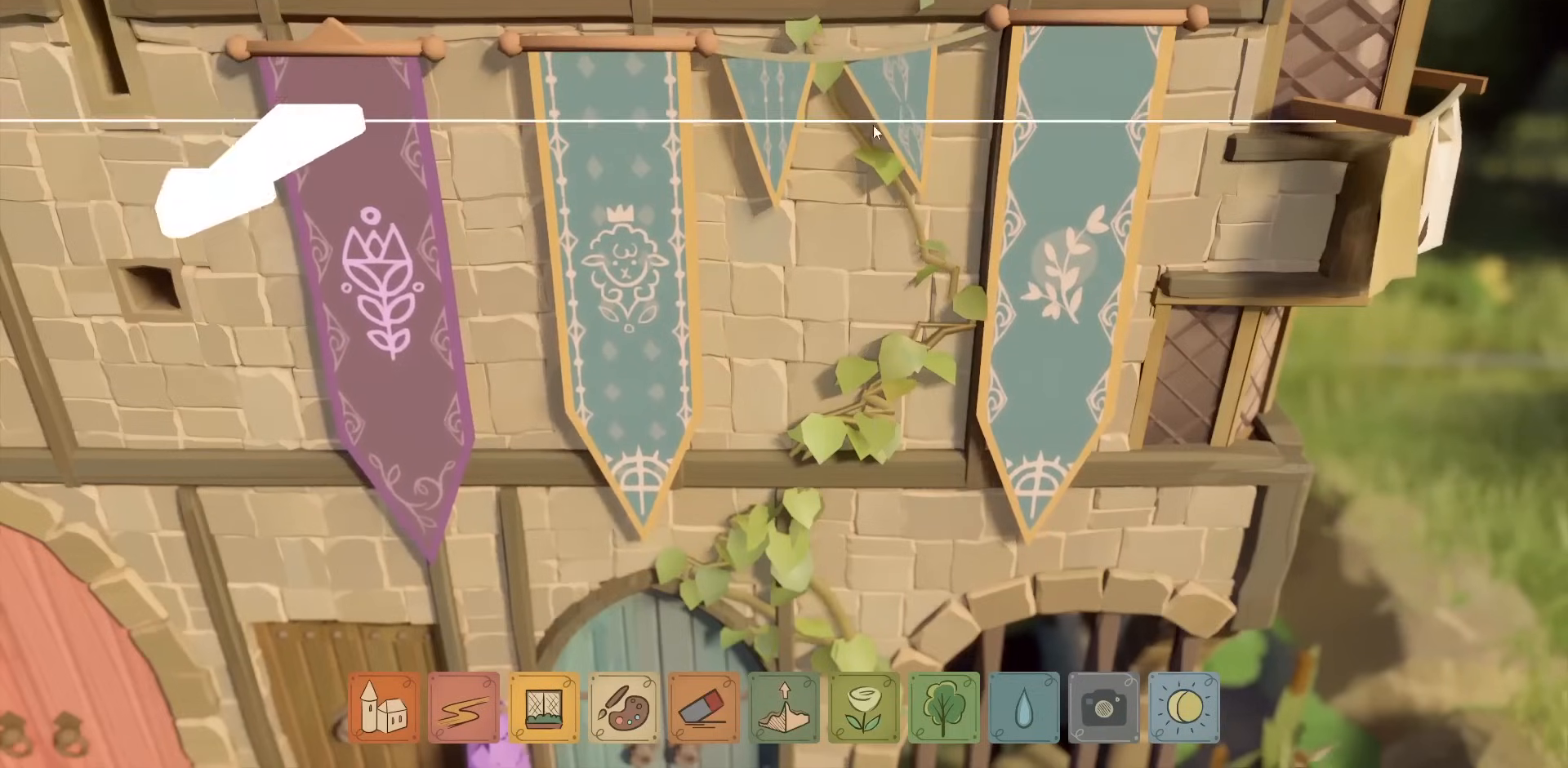
Gameplay with keyboard and mouse; each line is a JSON object with the keys and mouse buttons held at the frame after it. "events" lists presses ("down") and releases ("up") of "a", "caps_lock", "ctrl", "d", "down", "e", "escape", "f1", "f10", "f11", "f12", "f2", "f3", "f4", "f5", "f6", "f7", "f8", "f9", "left", "q", "return", "right", "s", "shift", "space", "tab", "up", "w", "mouse_left" and "mouse_right" between this image and that frame as [ms after this image, input, new state], when the widget could be followed in between. "mouse_left", "mouse_right" = the "left", "right" buttons of the "mouse" list. No other keys are recorded. Not read: mouse_move mouse_wheel.
{"keys": [], "mouse": [], "events": []}
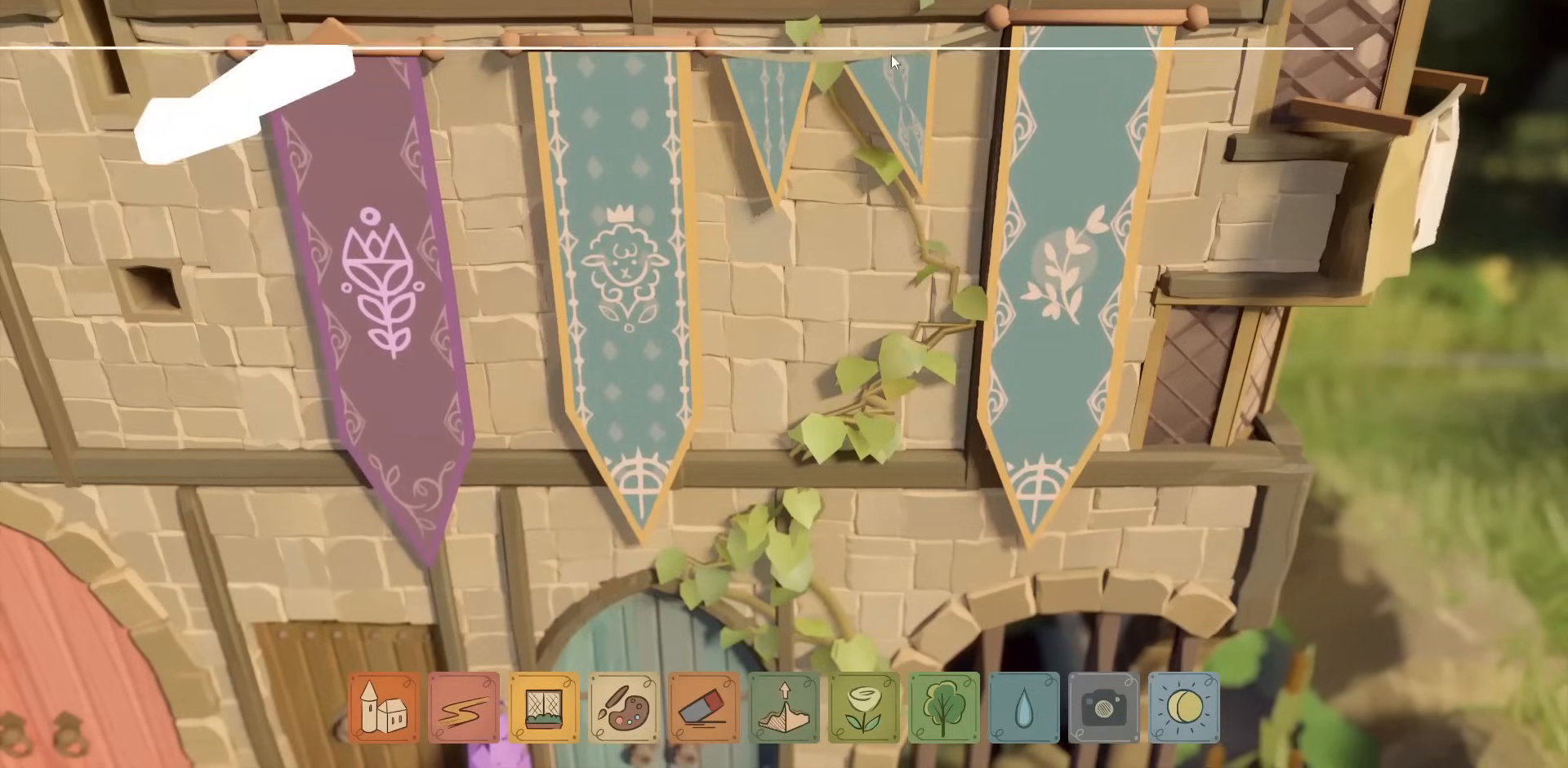
{"keys": [], "mouse": [], "events": []}
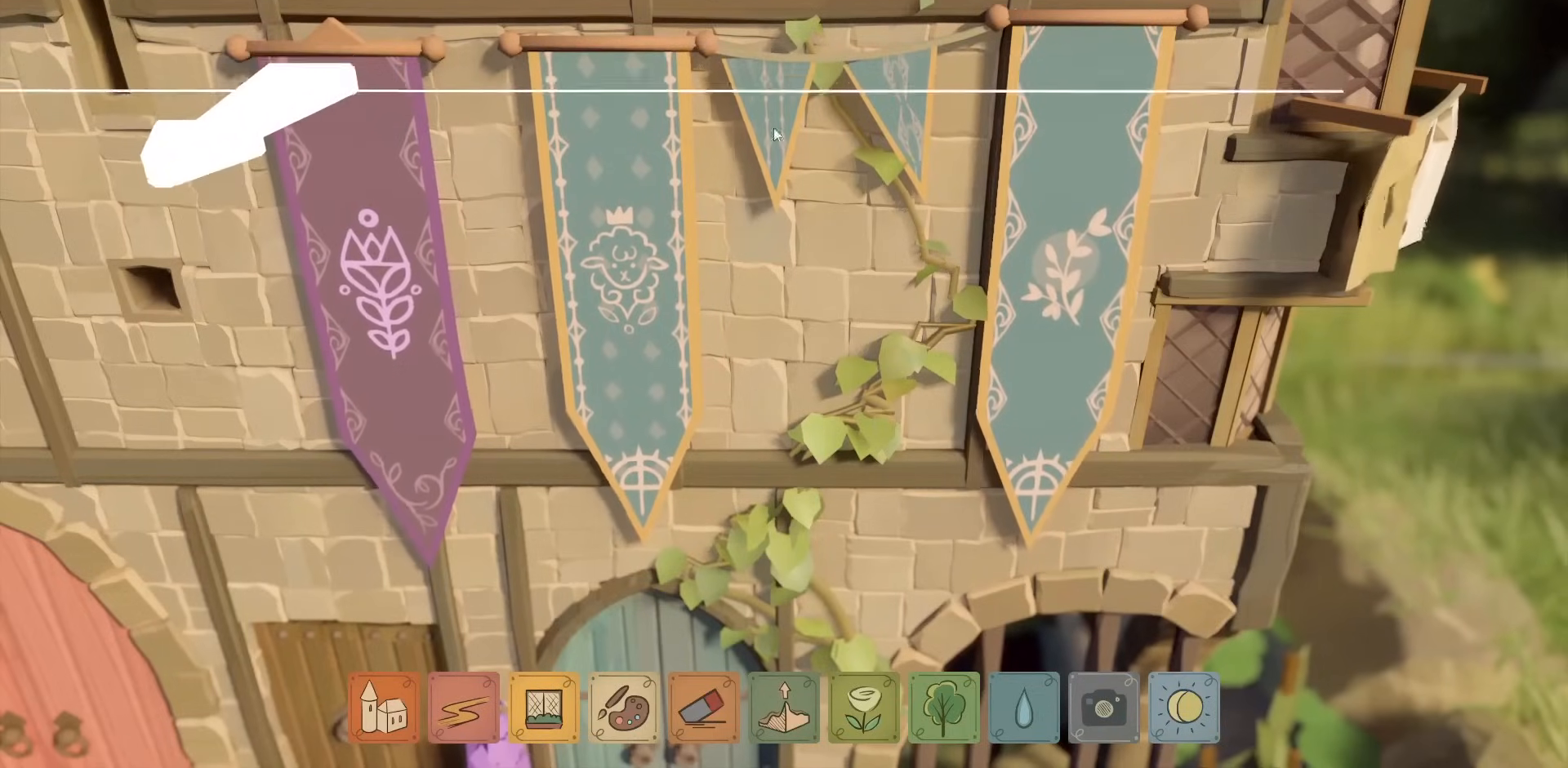
{"keys": [], "mouse": [], "events": []}
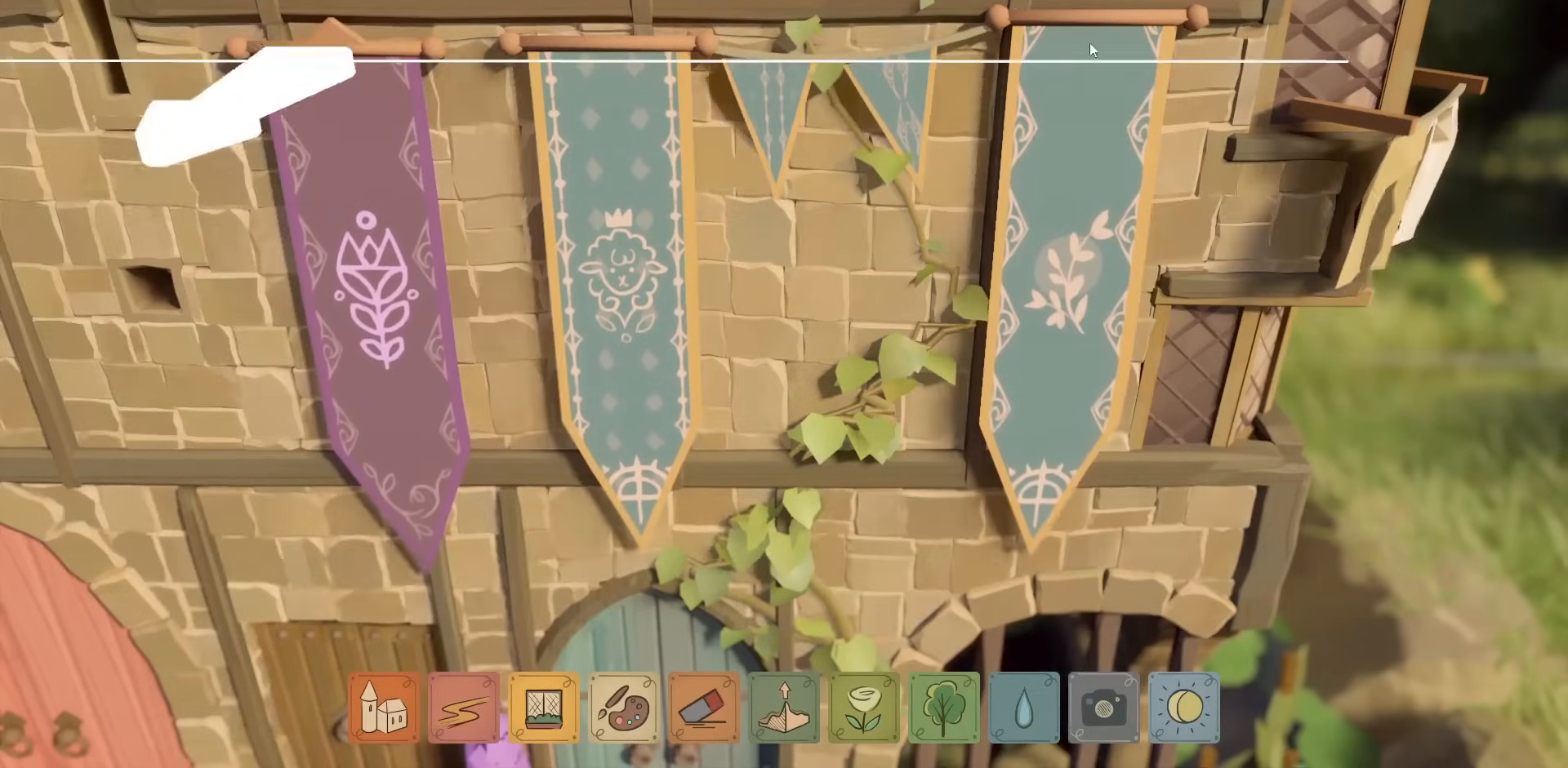
{"keys": [], "mouse": [], "events": [[200, "mouse_left", "down"], [284, "mouse_left", "up"], [400, "mouse_left", "down"], [467, "mouse_left", "up"]]}
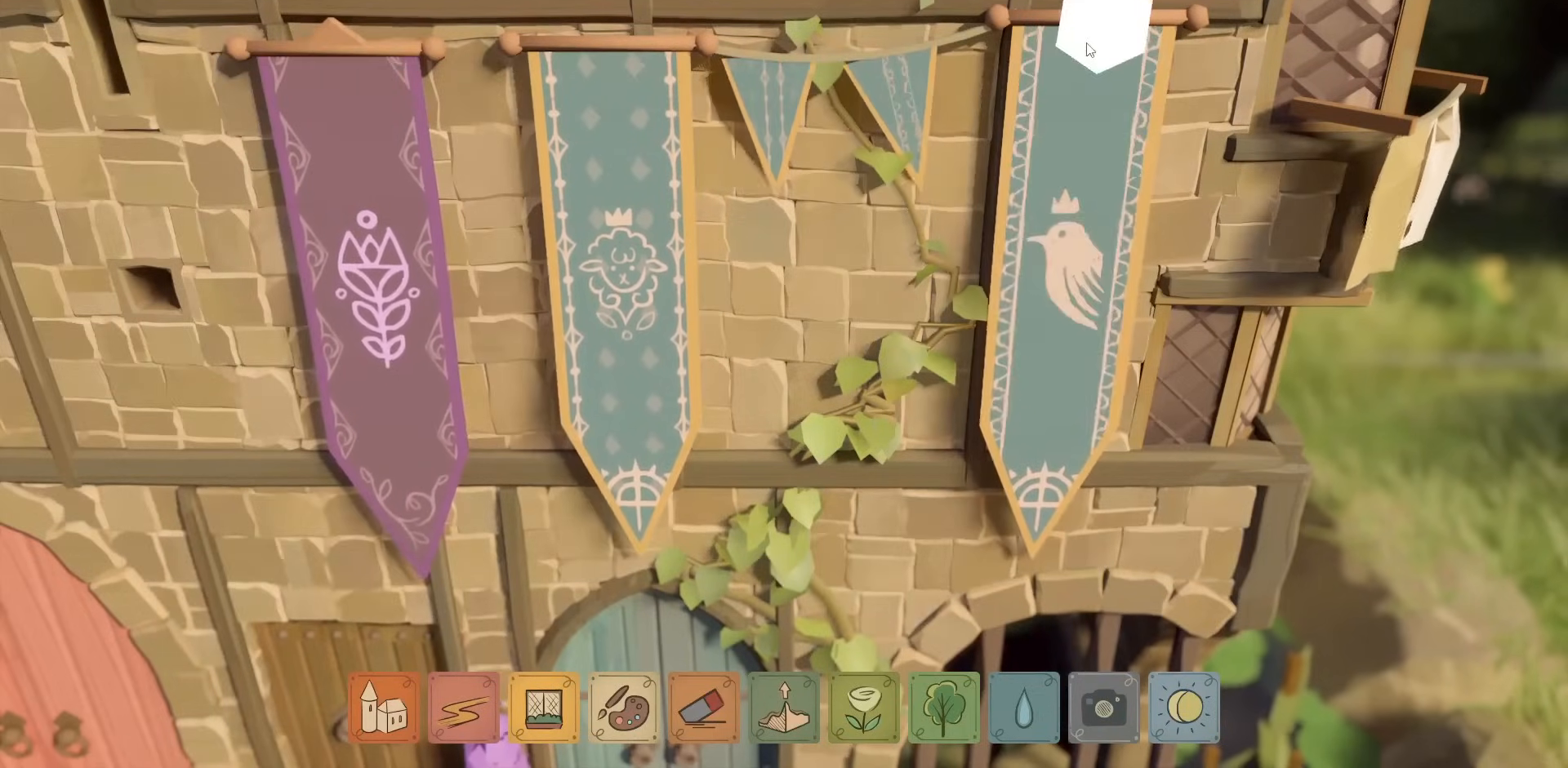
{"keys": [], "mouse": [], "events": [[84, "mouse_left", "down"], [150, "mouse_left", "up"], [284, "mouse_left", "down"], [350, "mouse_left", "up"]]}
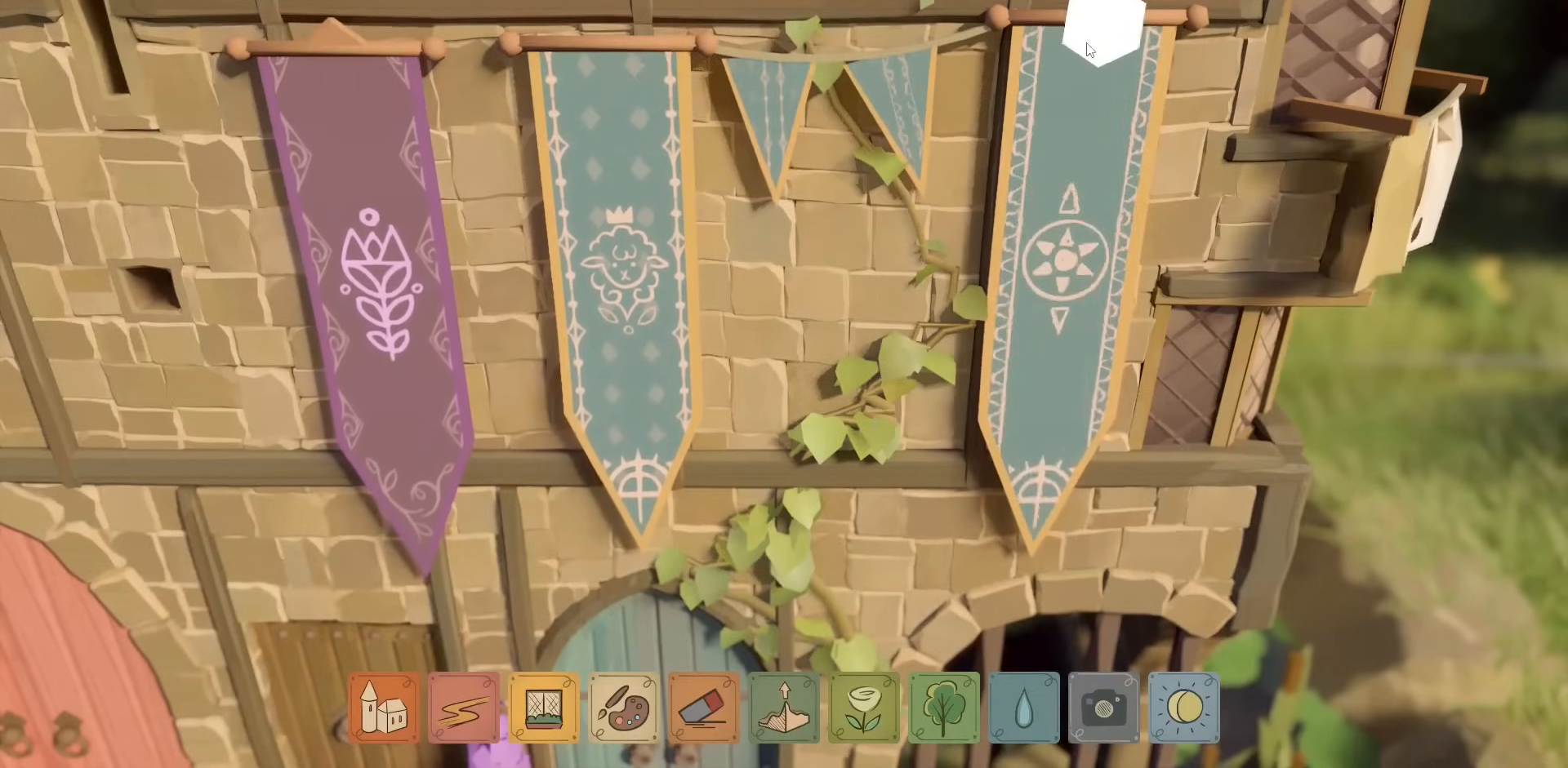
{"keys": [], "mouse": [], "events": [[17, "mouse_left", "down"], [100, "mouse_left", "up"]]}
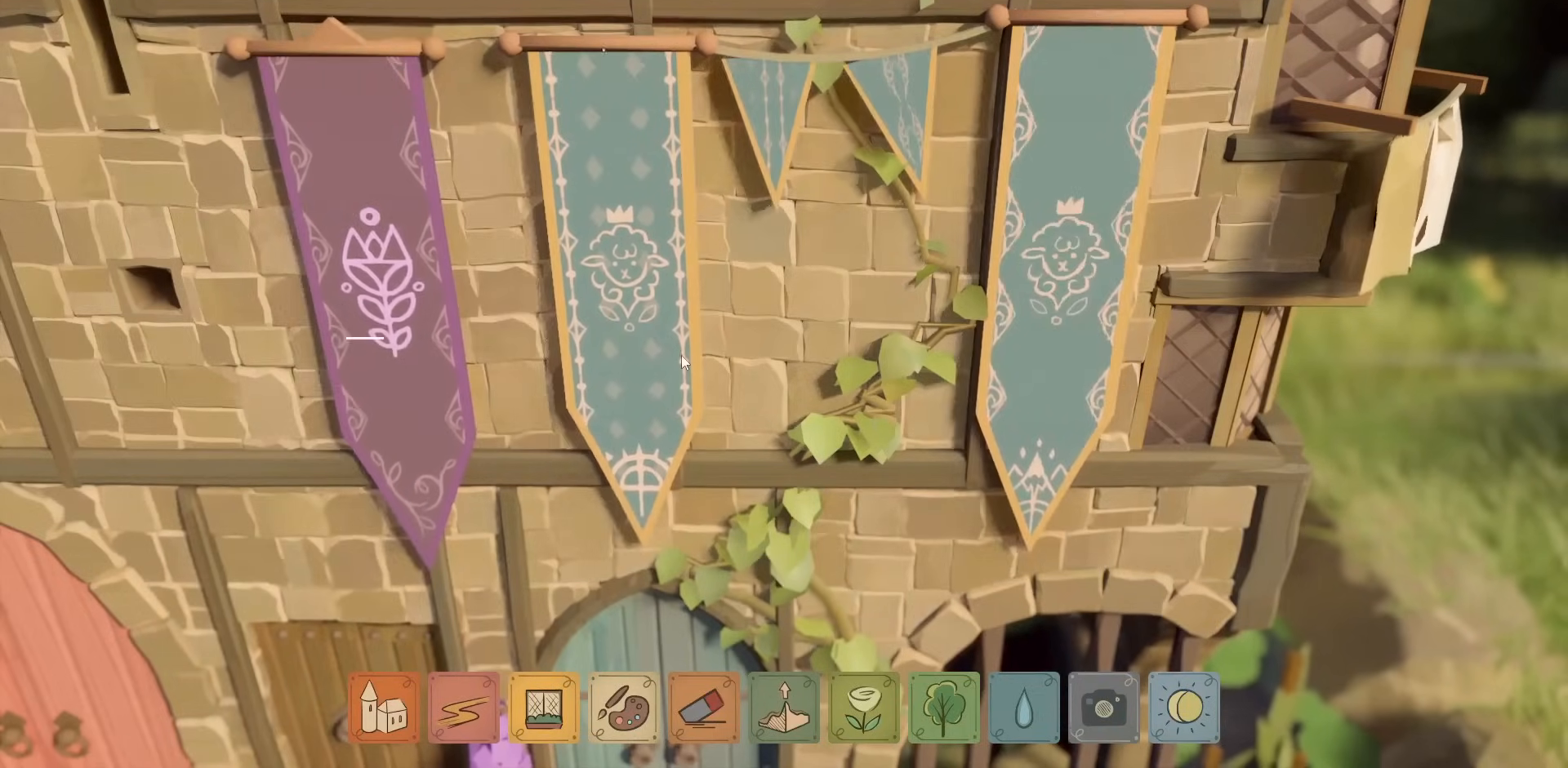
{"keys": ["a"], "mouse": ["right"], "events": [[17, "mouse_right", "down"], [150, "a", "down"]]}
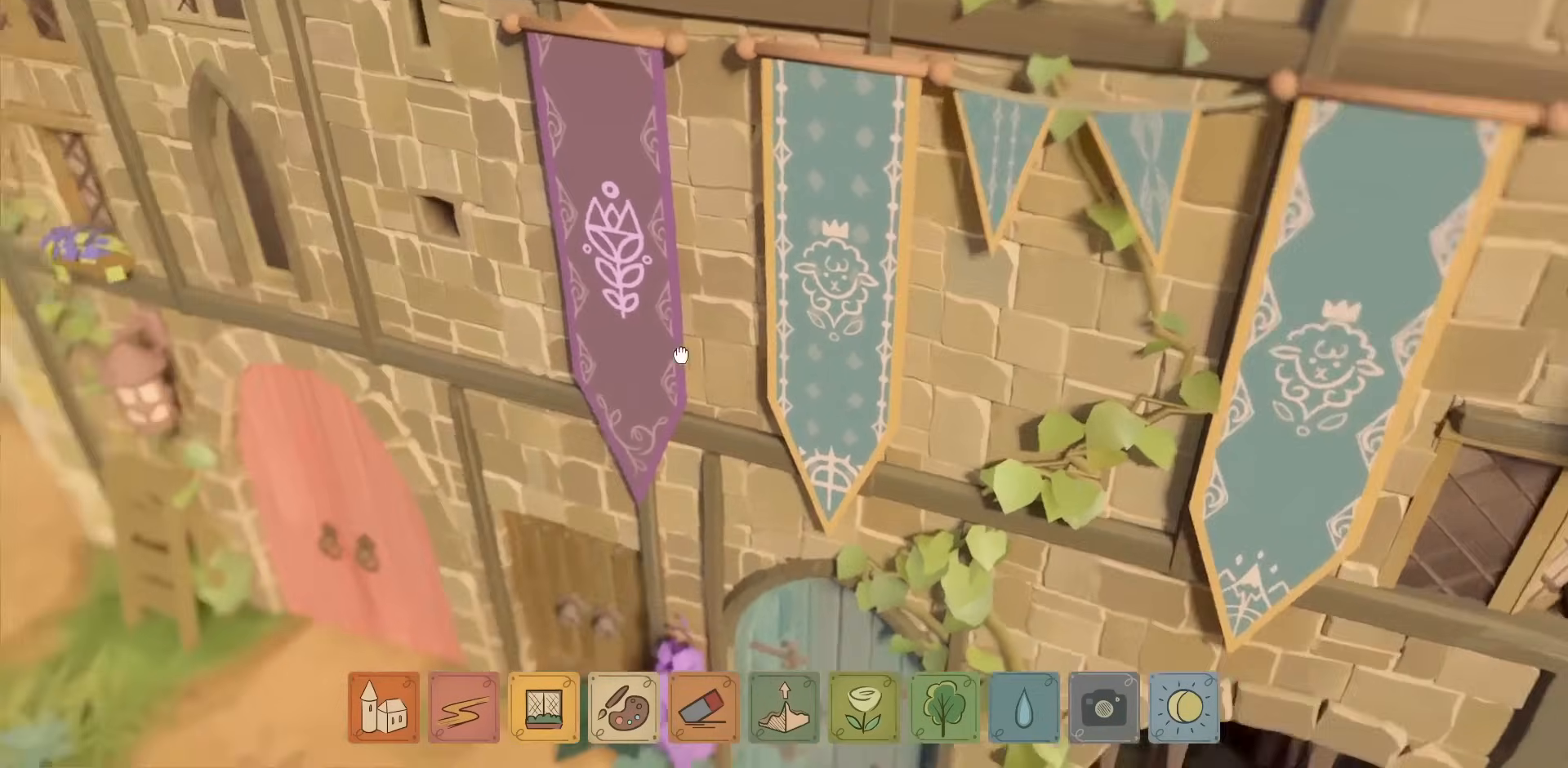
{"keys": ["s"], "mouse": ["right"], "events": [[184, "s", "down"], [400, "a", "up"]]}
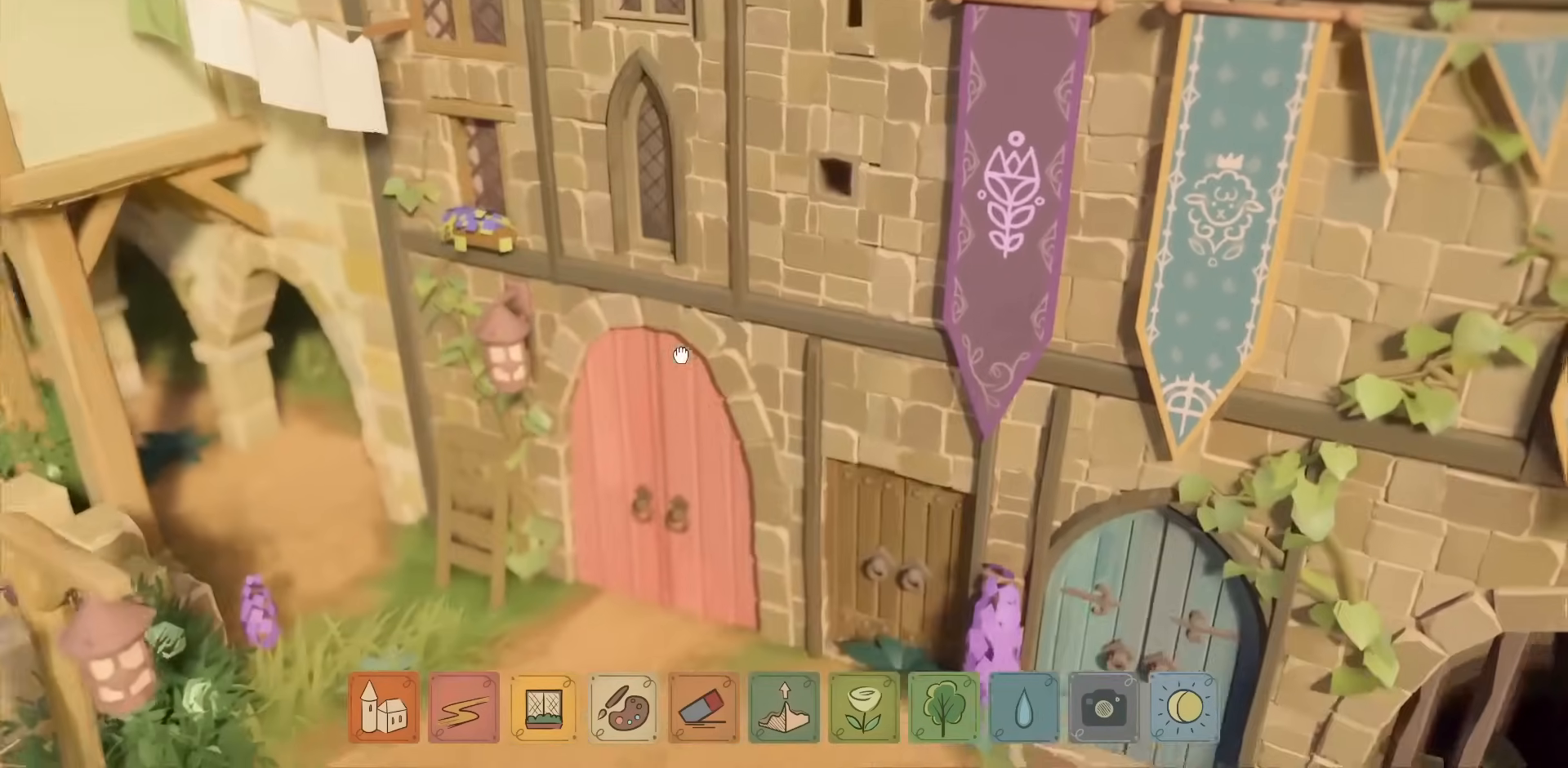
{"keys": ["s"], "mouse": [], "events": [[17, "mouse_right", "up"]]}
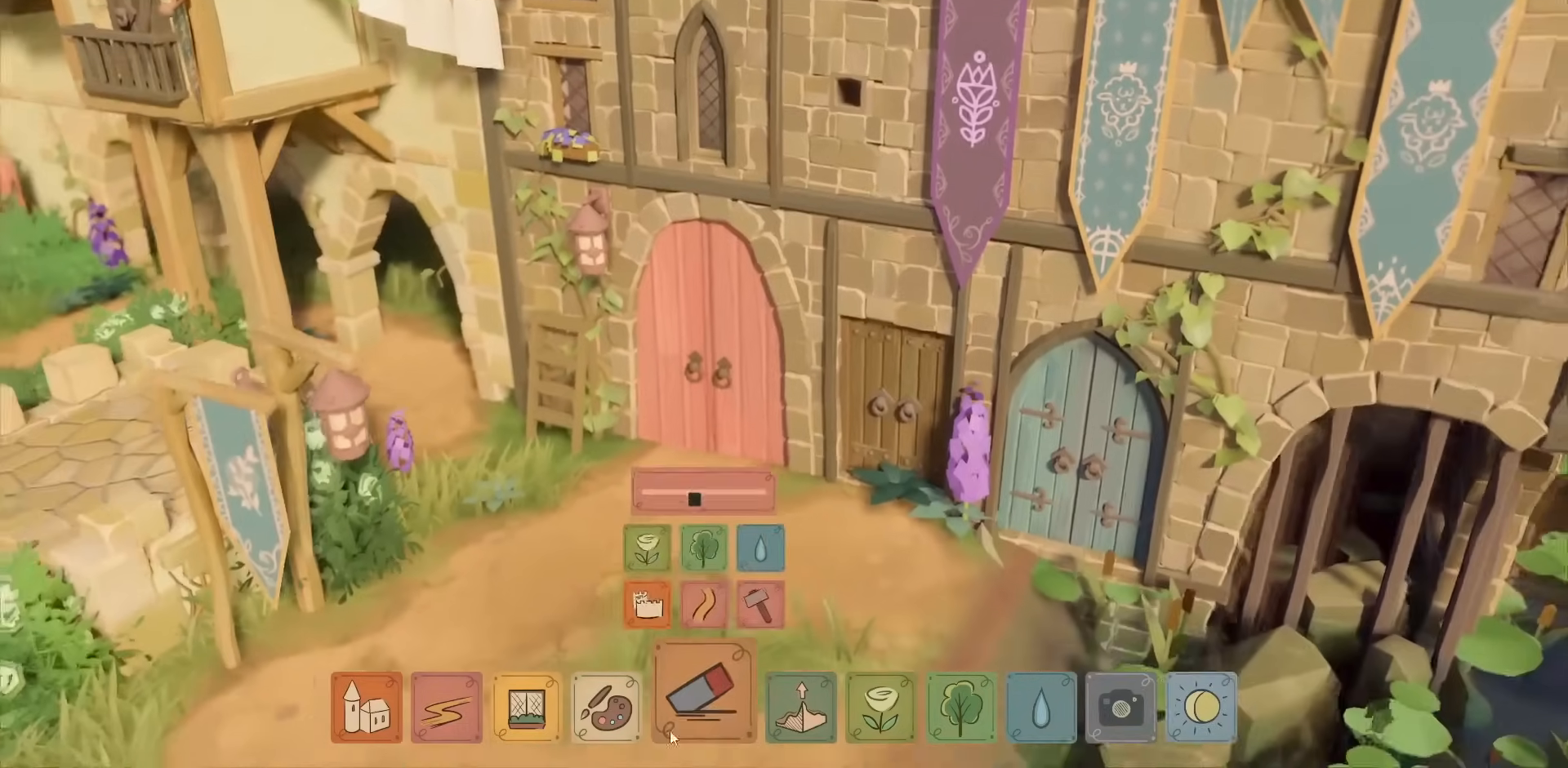
{"keys": [], "mouse": [], "events": [[200, "s", "up"]]}
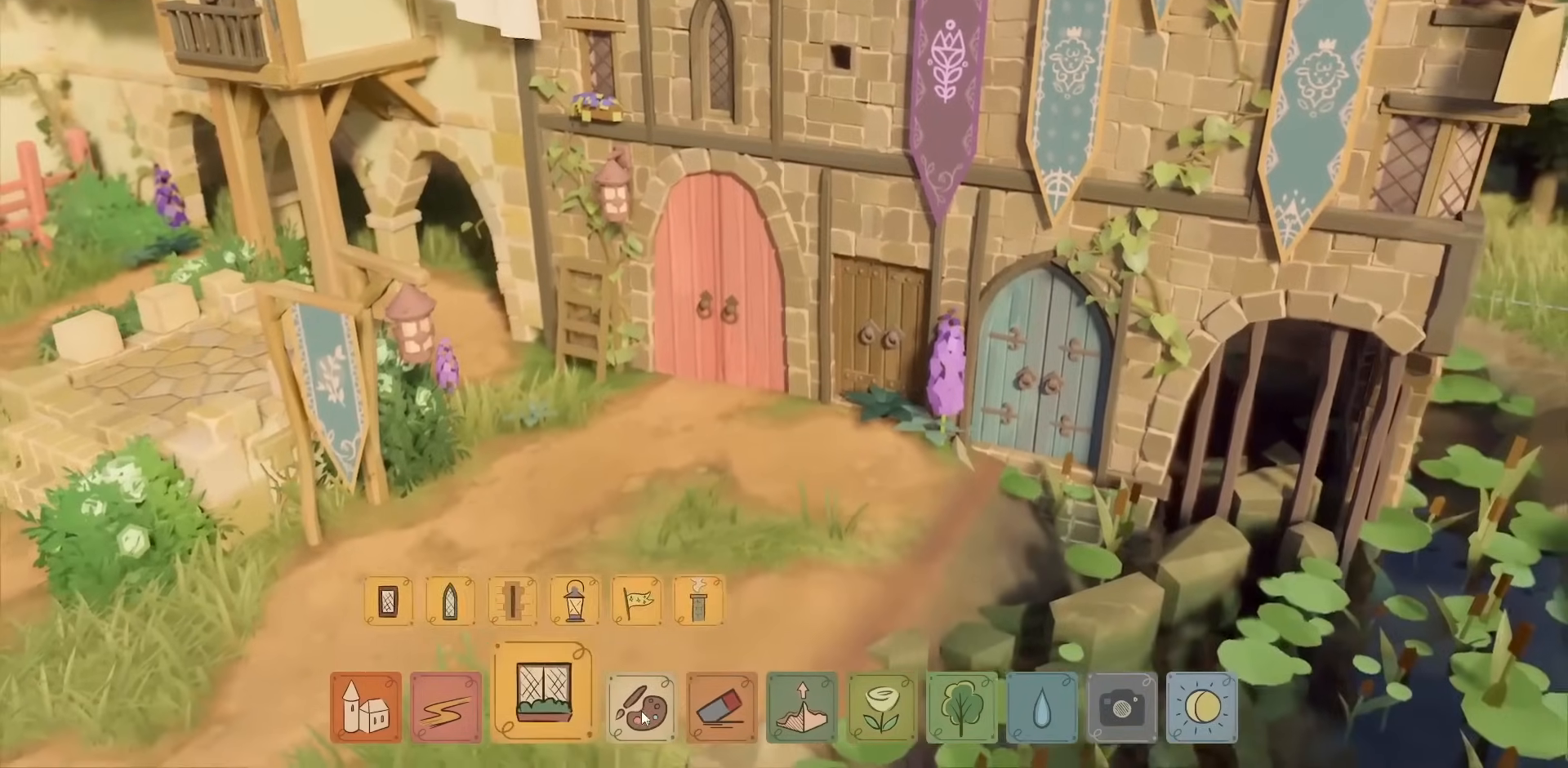
{"keys": ["a"], "mouse": [], "events": [[334, "mouse_left", "down"], [400, "a", "down"], [417, "mouse_left", "up"]]}
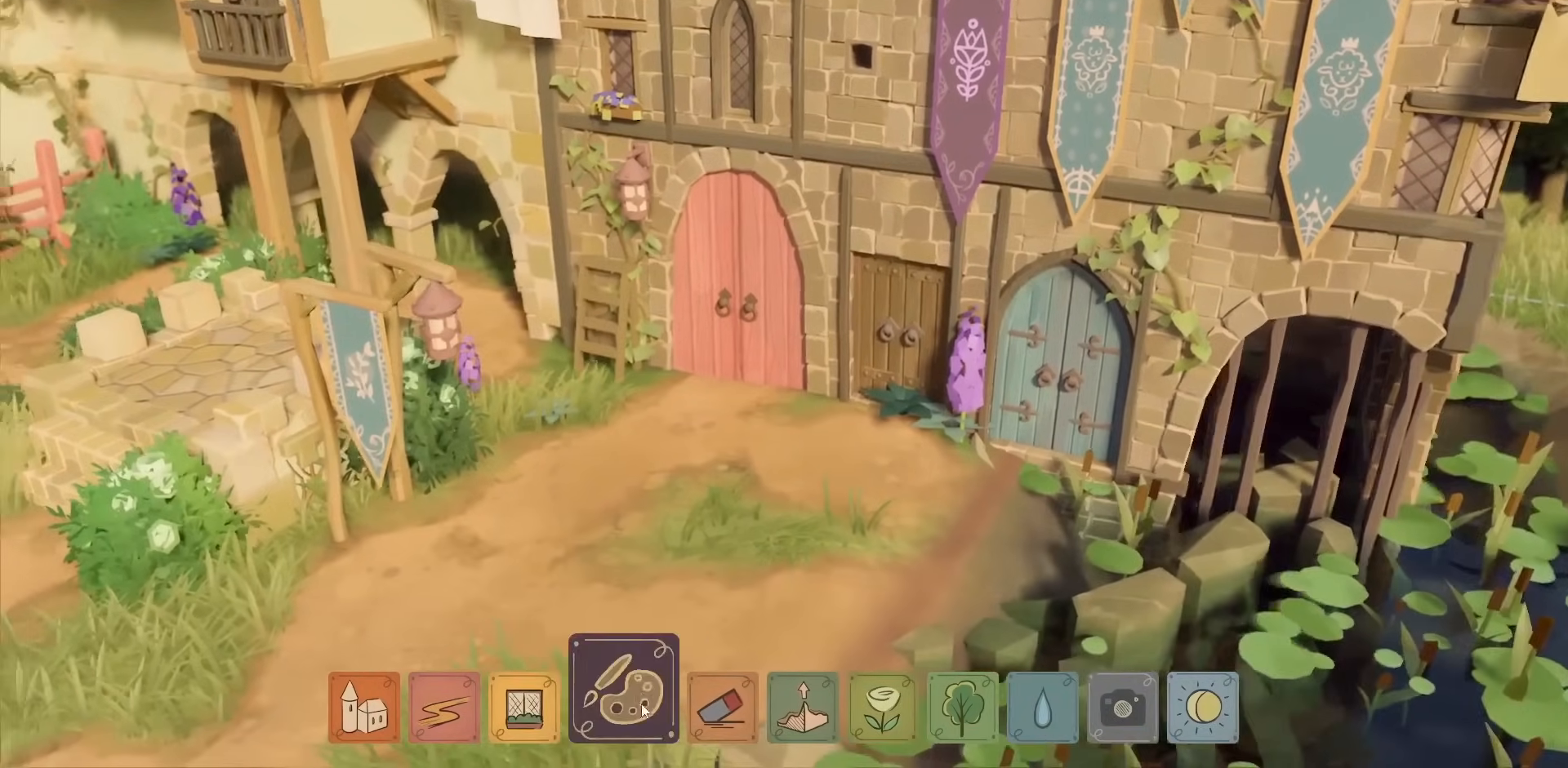
{"keys": [], "mouse": [], "events": [[350, "a", "up"]]}
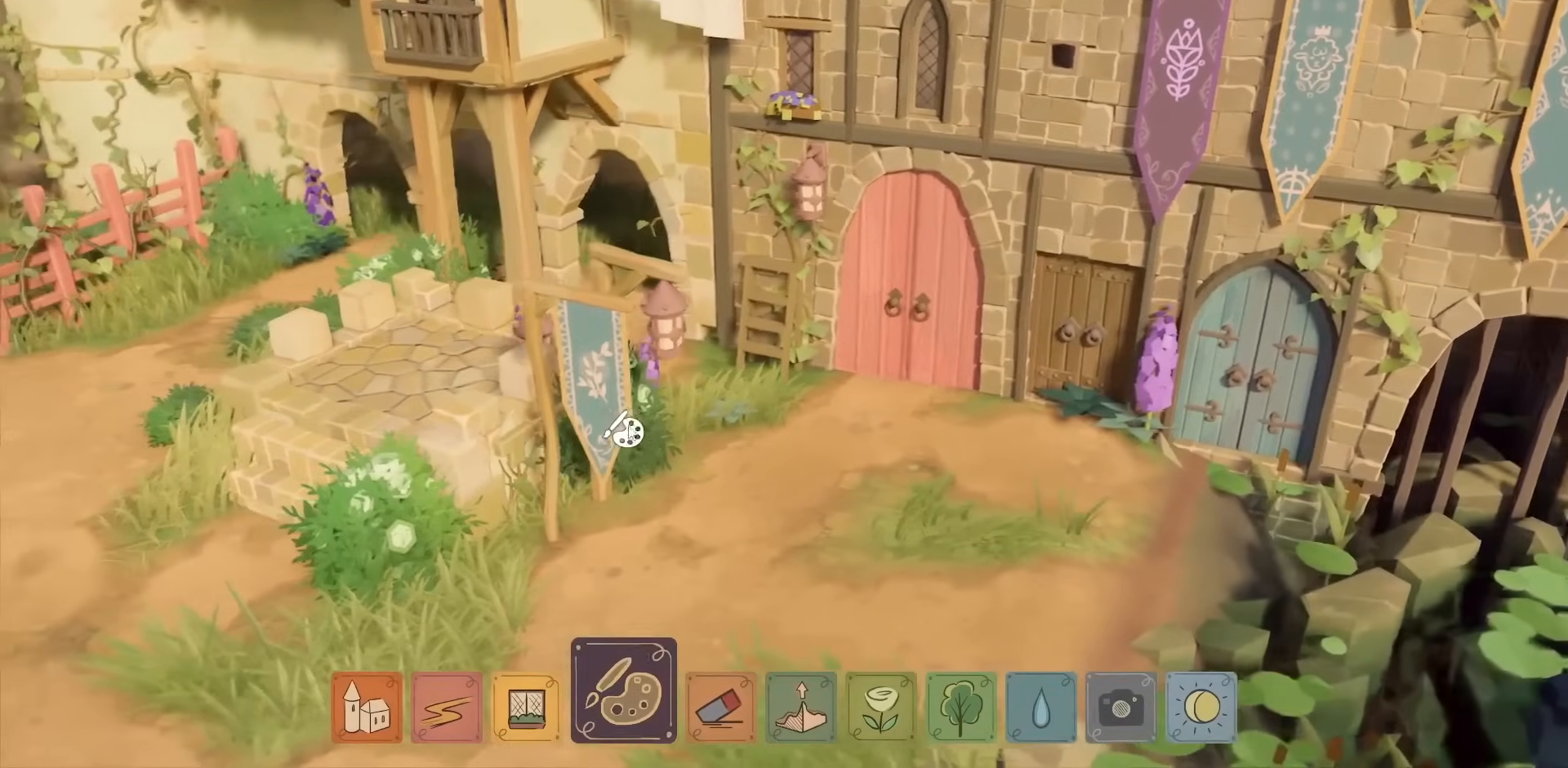
{"keys": [], "mouse": [], "events": [[350, "mouse_left", "down"], [450, "mouse_left", "up"]]}
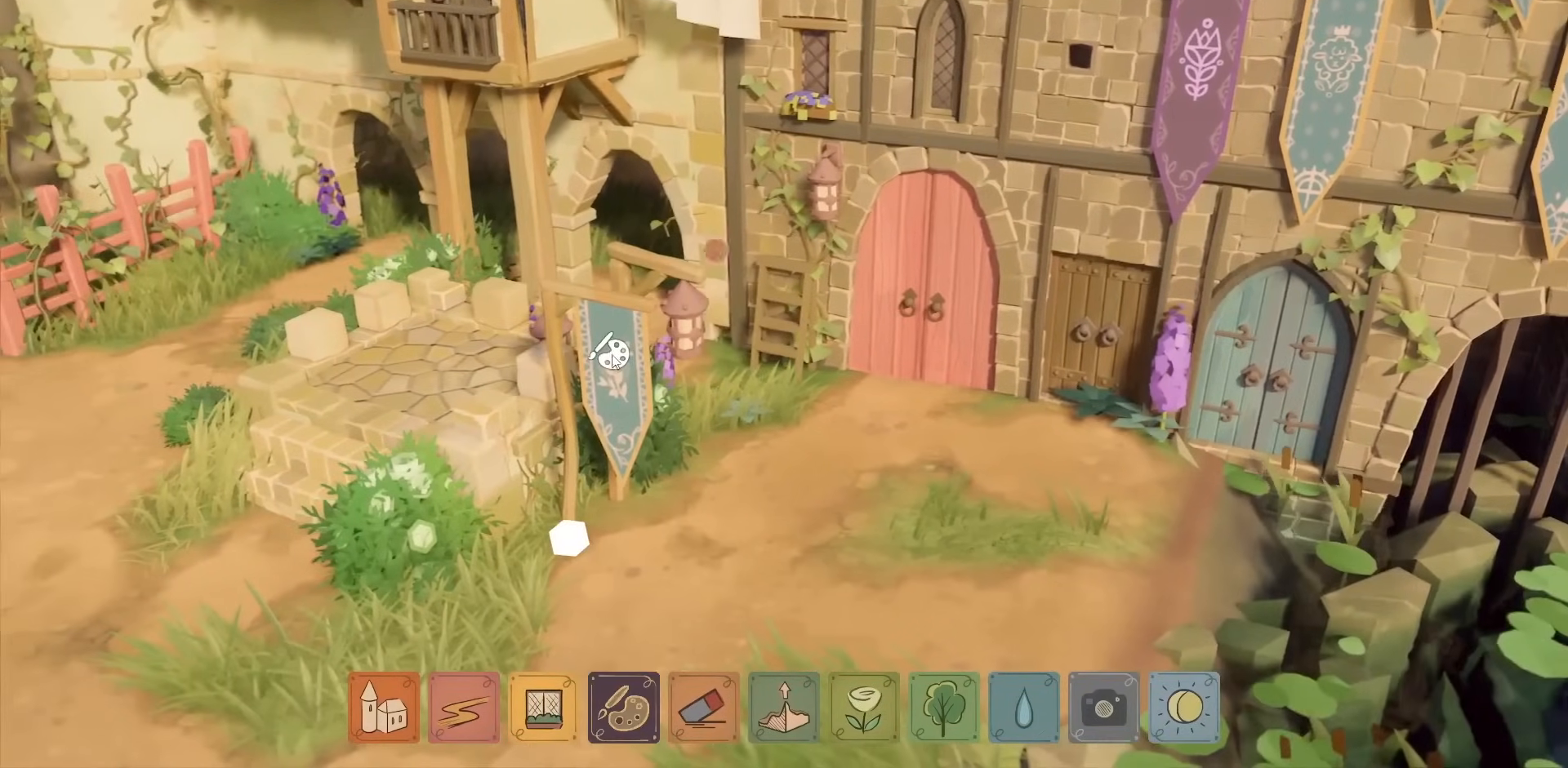
{"keys": [], "mouse": [], "events": []}
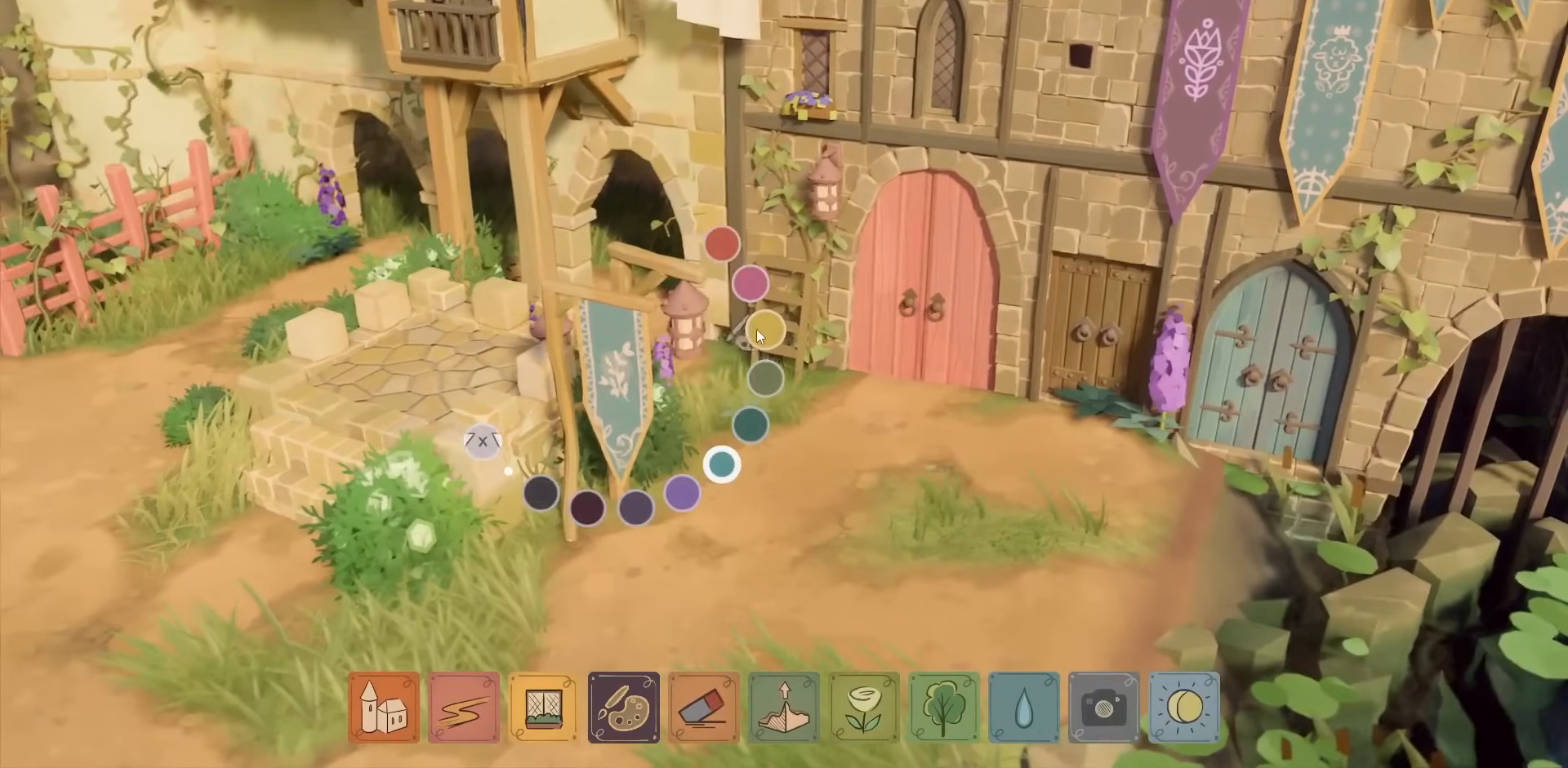
{"keys": [], "mouse": [], "events": []}
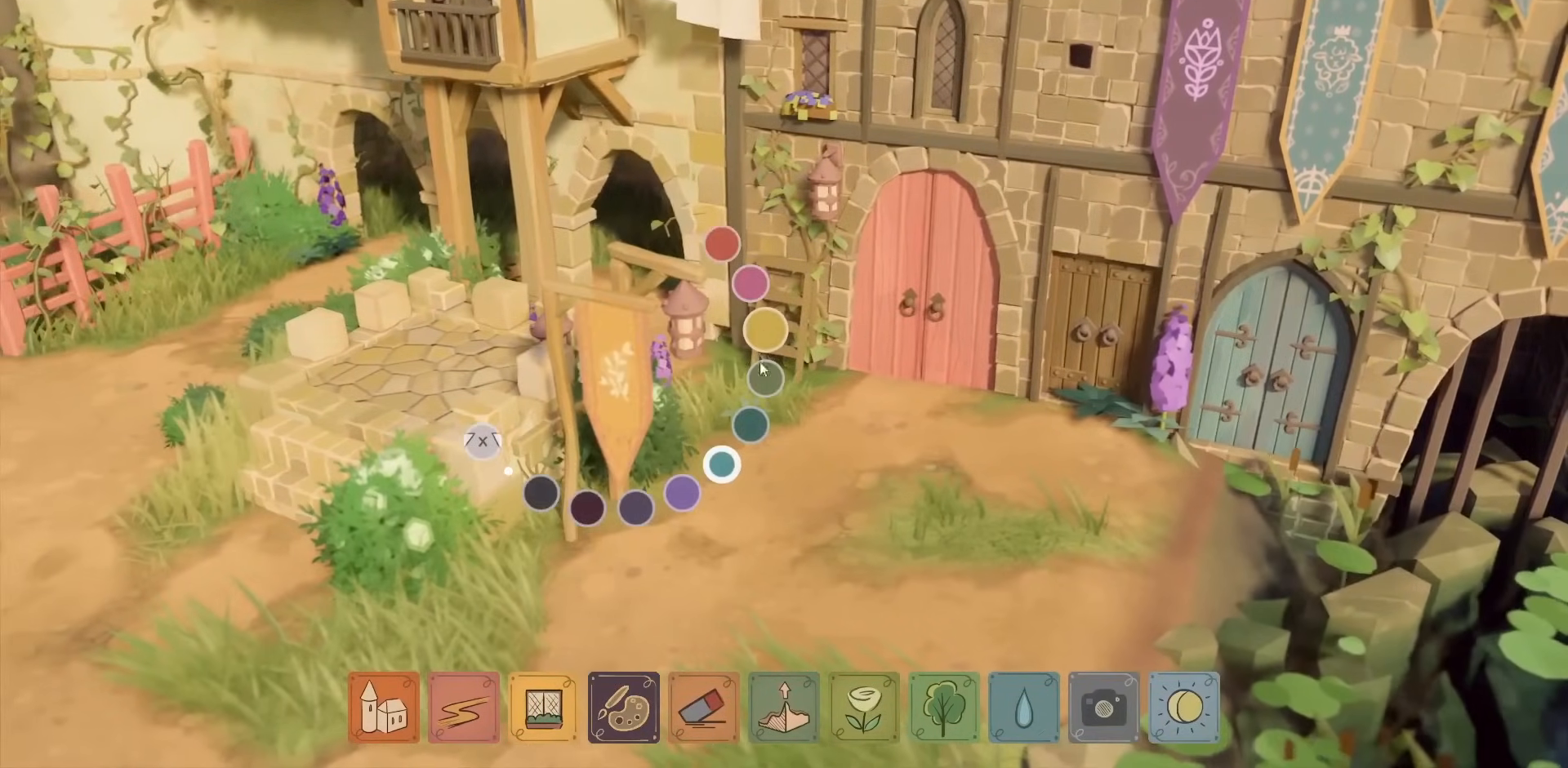
{"keys": [], "mouse": [], "events": []}
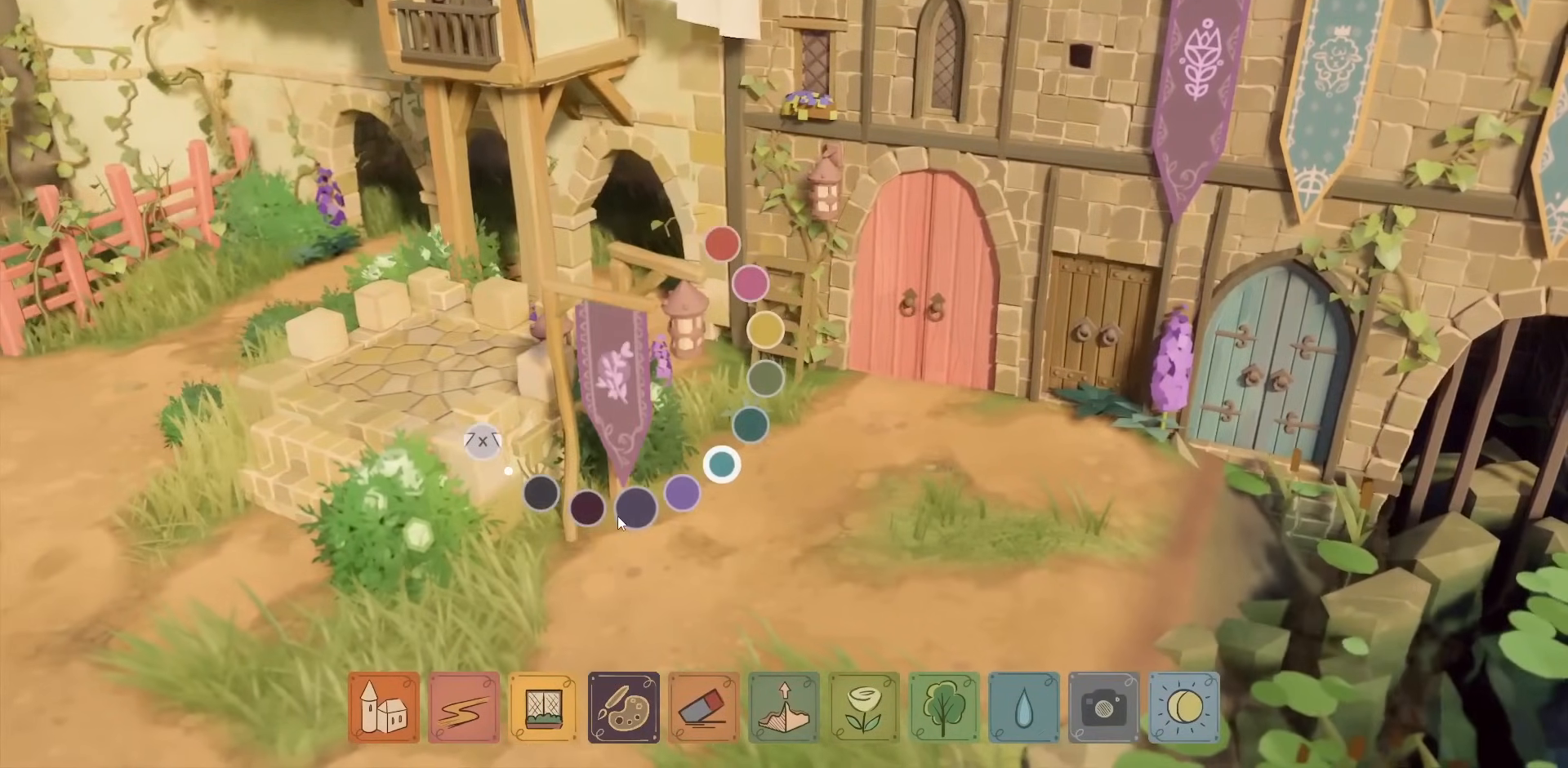
{"keys": [], "mouse": [], "events": []}
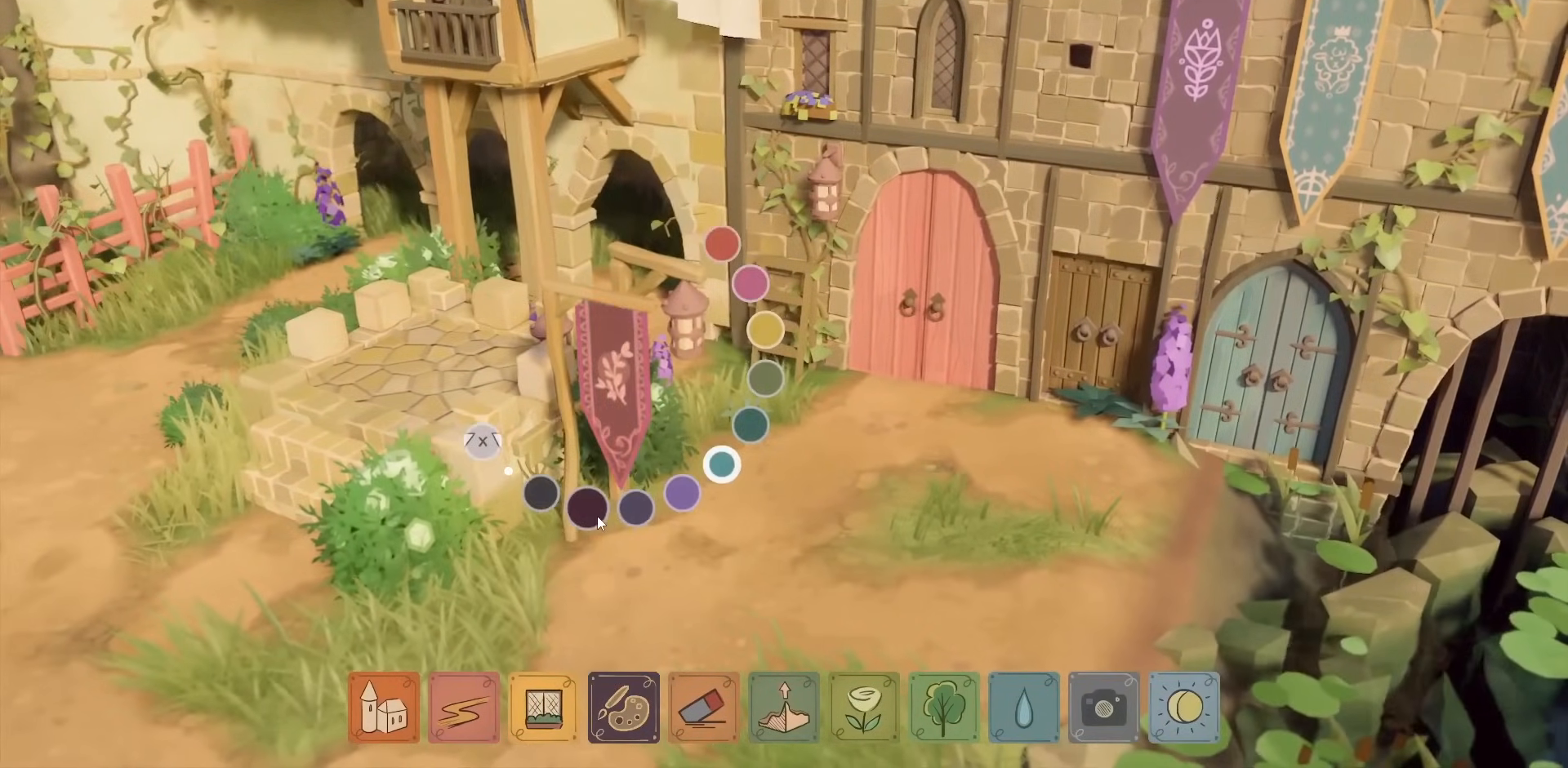
{"keys": [], "mouse": ["right"], "events": [[100, "mouse_left", "down"], [150, "mouse_left", "up"], [417, "mouse_right", "down"]]}
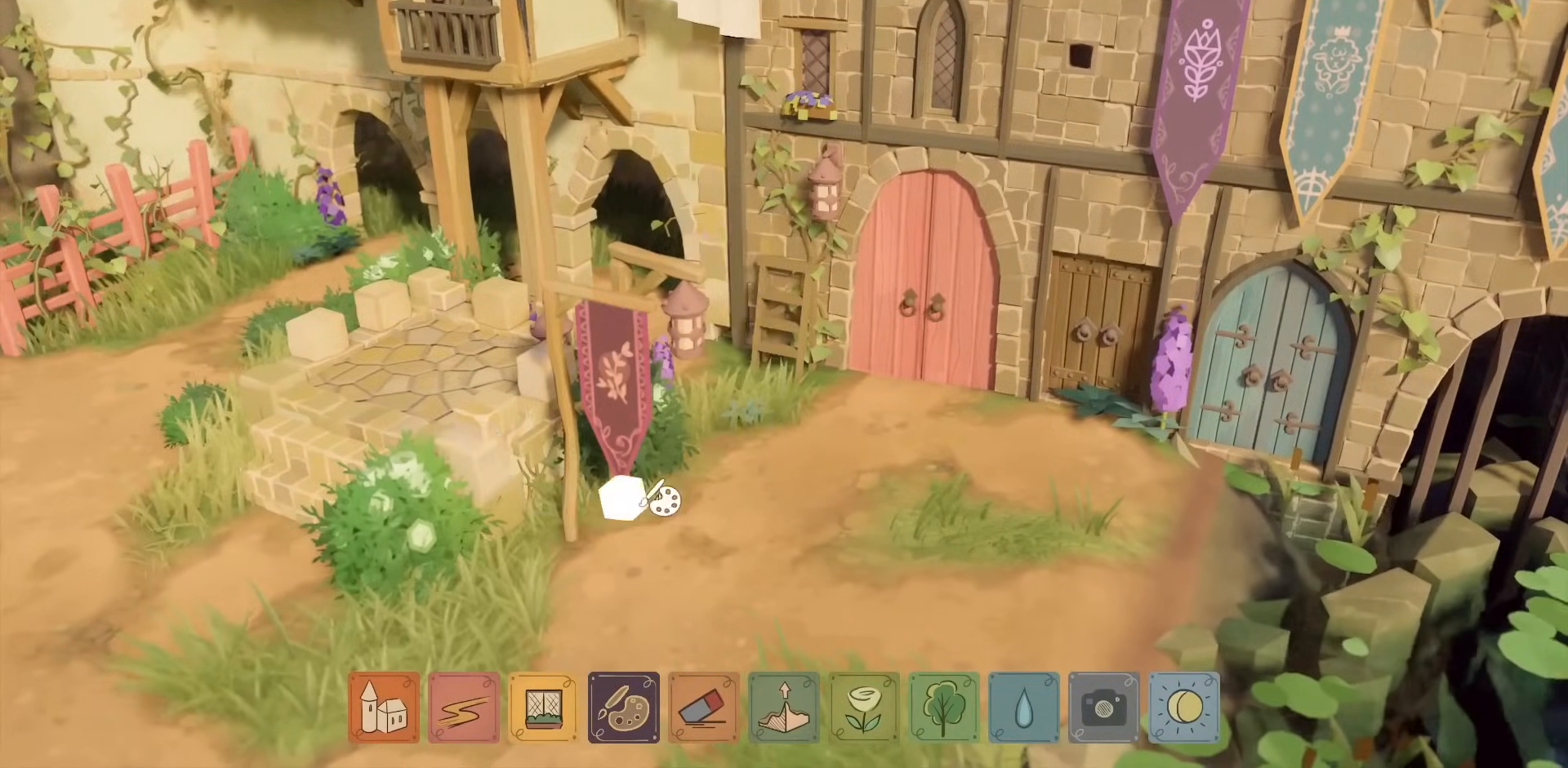
{"keys": ["s"], "mouse": [], "events": [[134, "a", "down"], [284, "a", "up"], [300, "mouse_right", "up"], [317, "s", "down"]]}
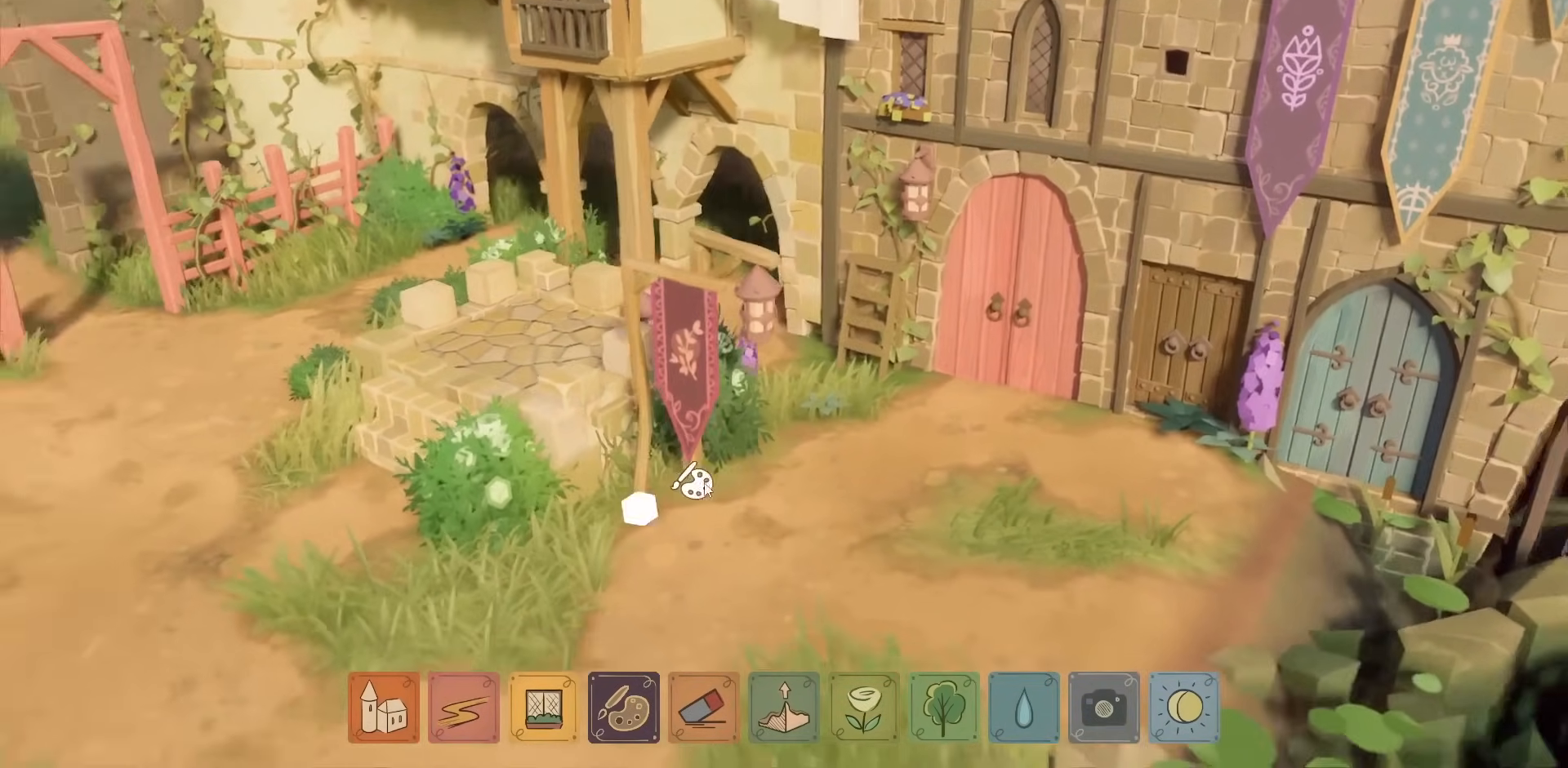
{"keys": ["e"], "mouse": [], "events": [[17, "e", "down"], [450, "s", "up"]]}
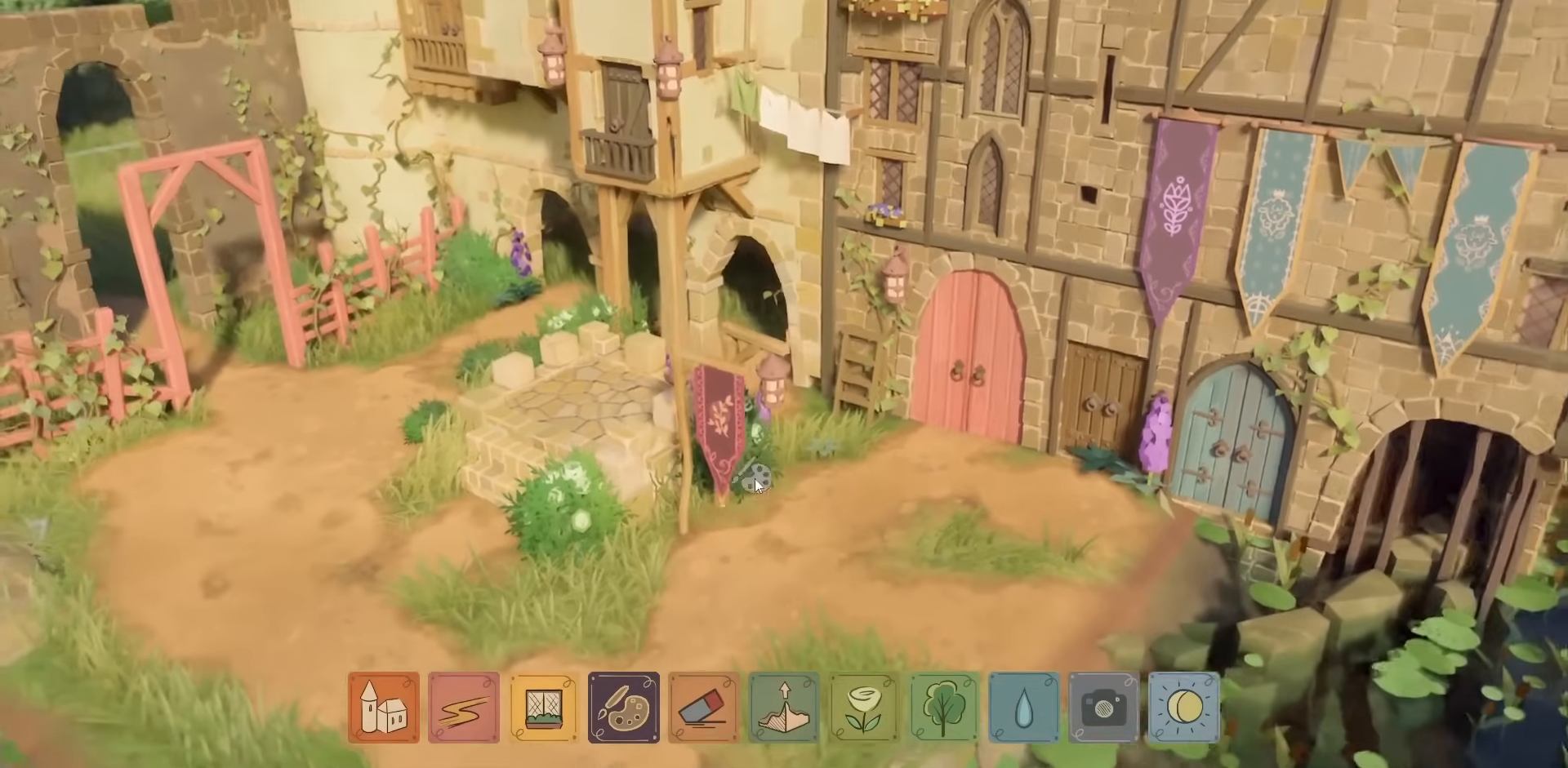
{"keys": ["s"], "mouse": [], "events": [[50, "a", "down"], [84, "e", "up"], [167, "a", "up"], [367, "s", "down"]]}
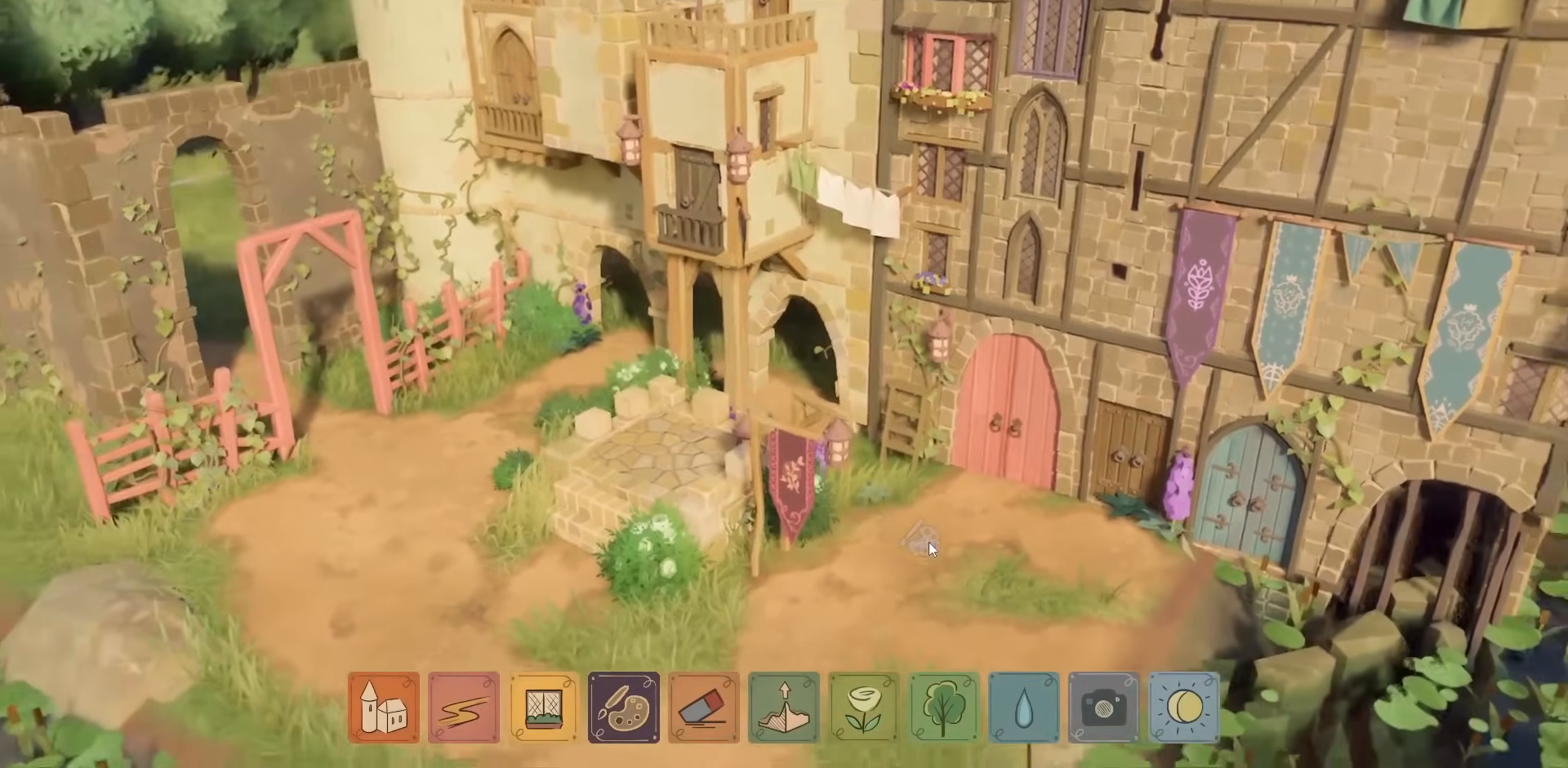
{"keys": ["e"], "mouse": [], "events": [[34, "e", "down"], [134, "e", "up"], [234, "s", "up"], [467, "e", "down"]]}
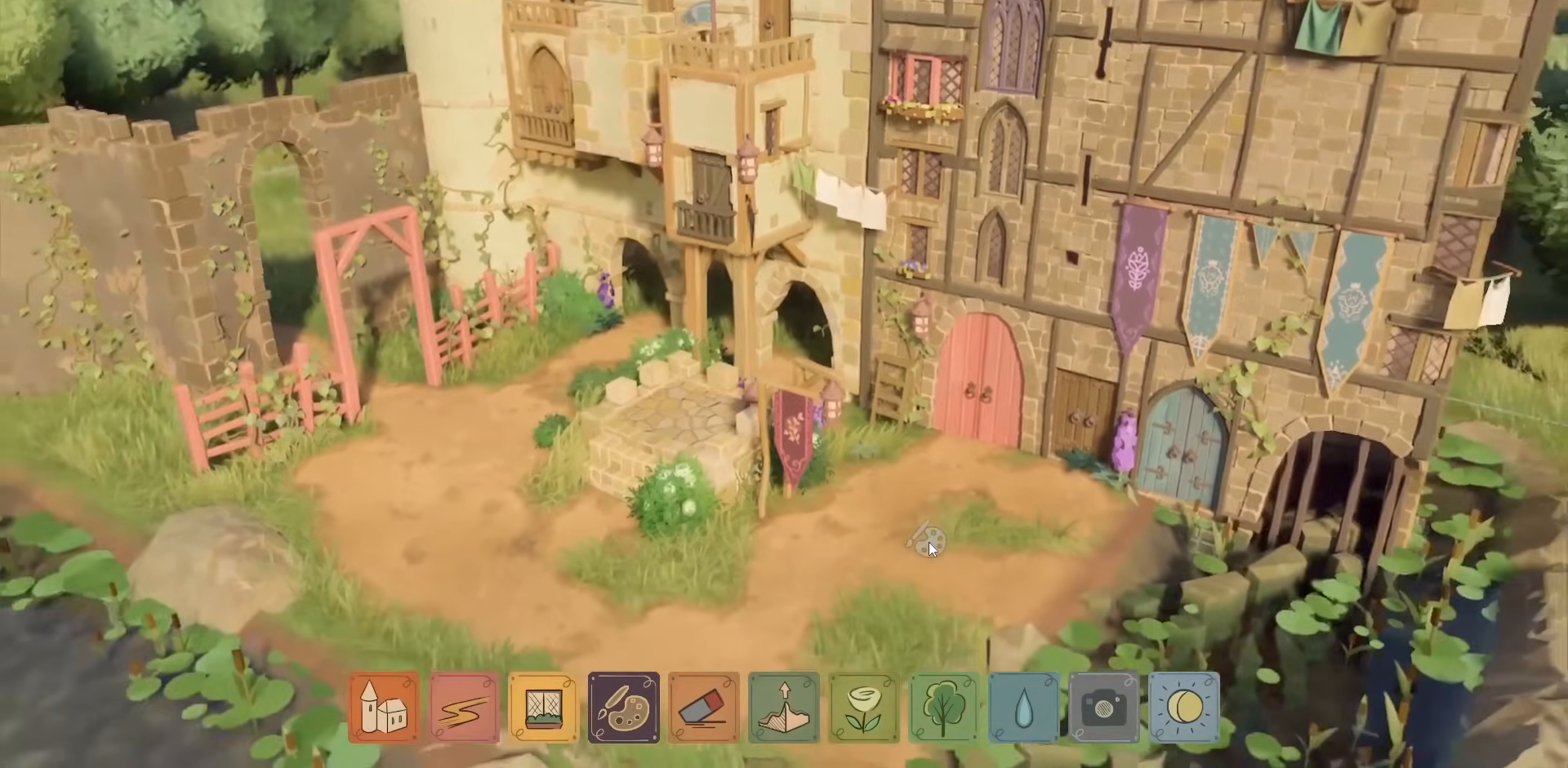
{"keys": [], "mouse": ["right"], "events": [[50, "e", "up"], [484, "mouse_right", "down"]]}
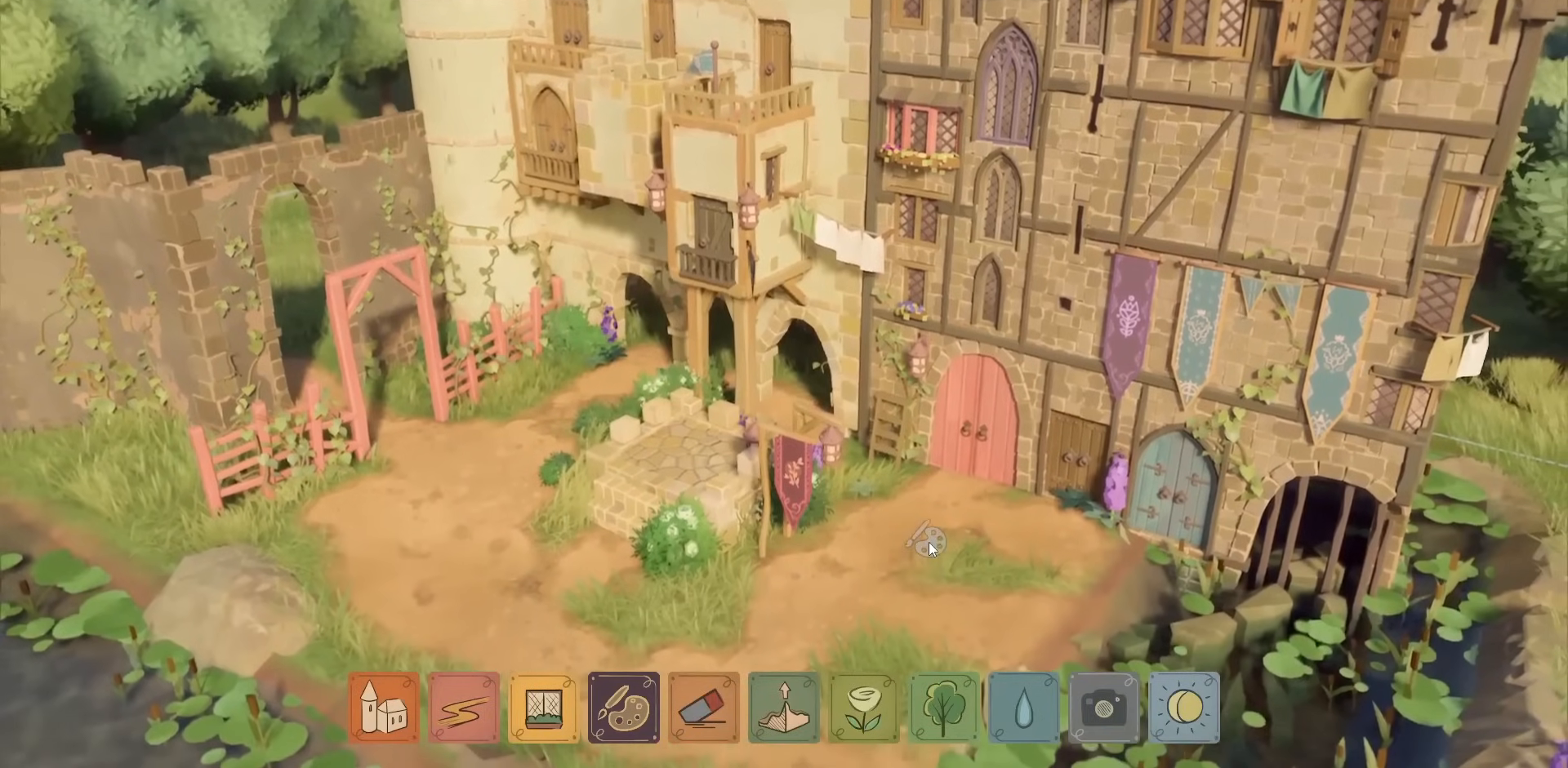
{"keys": [], "mouse": [], "events": [[84, "mouse_right", "up"]]}
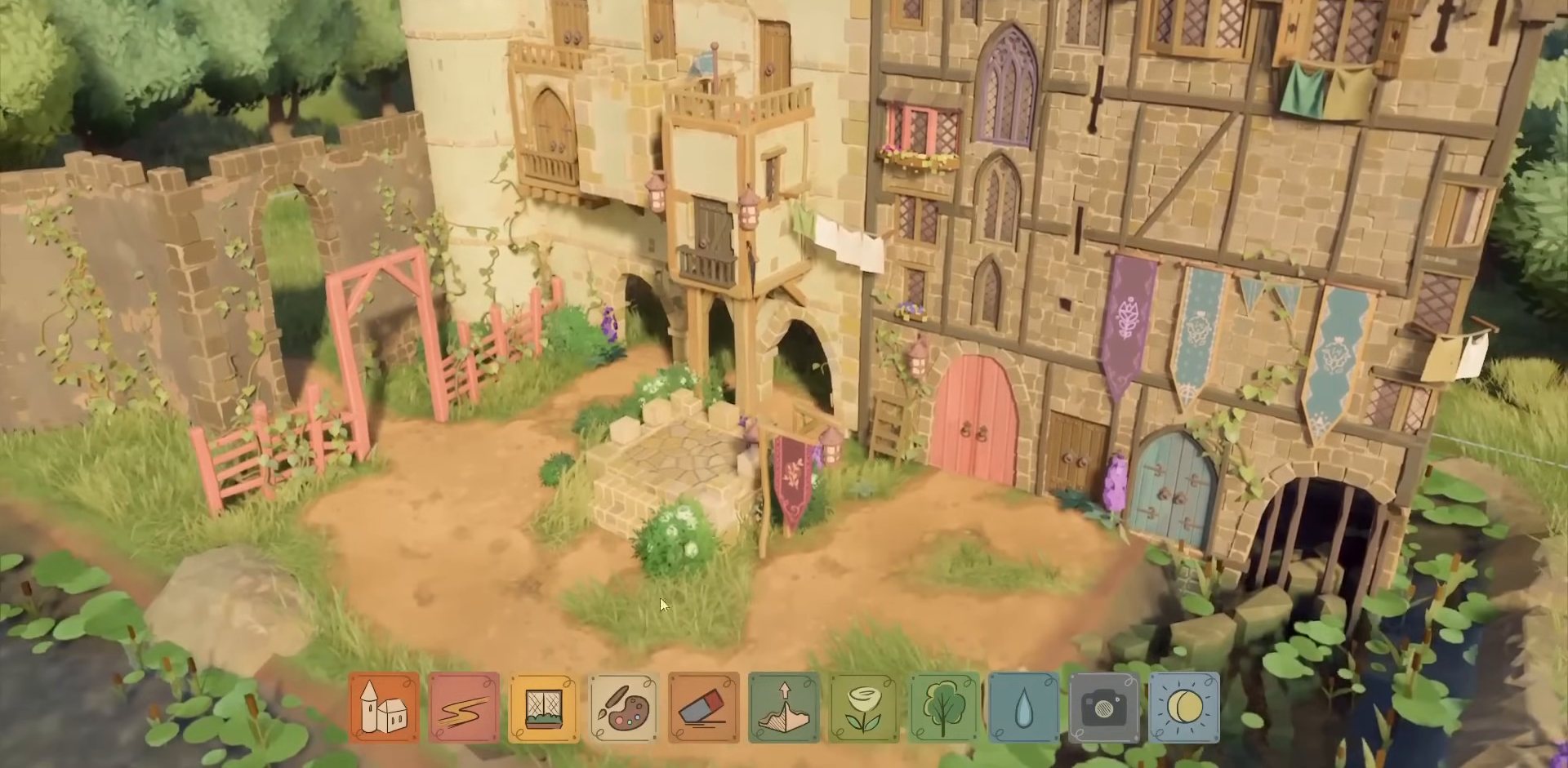
{"keys": [], "mouse": [], "events": []}
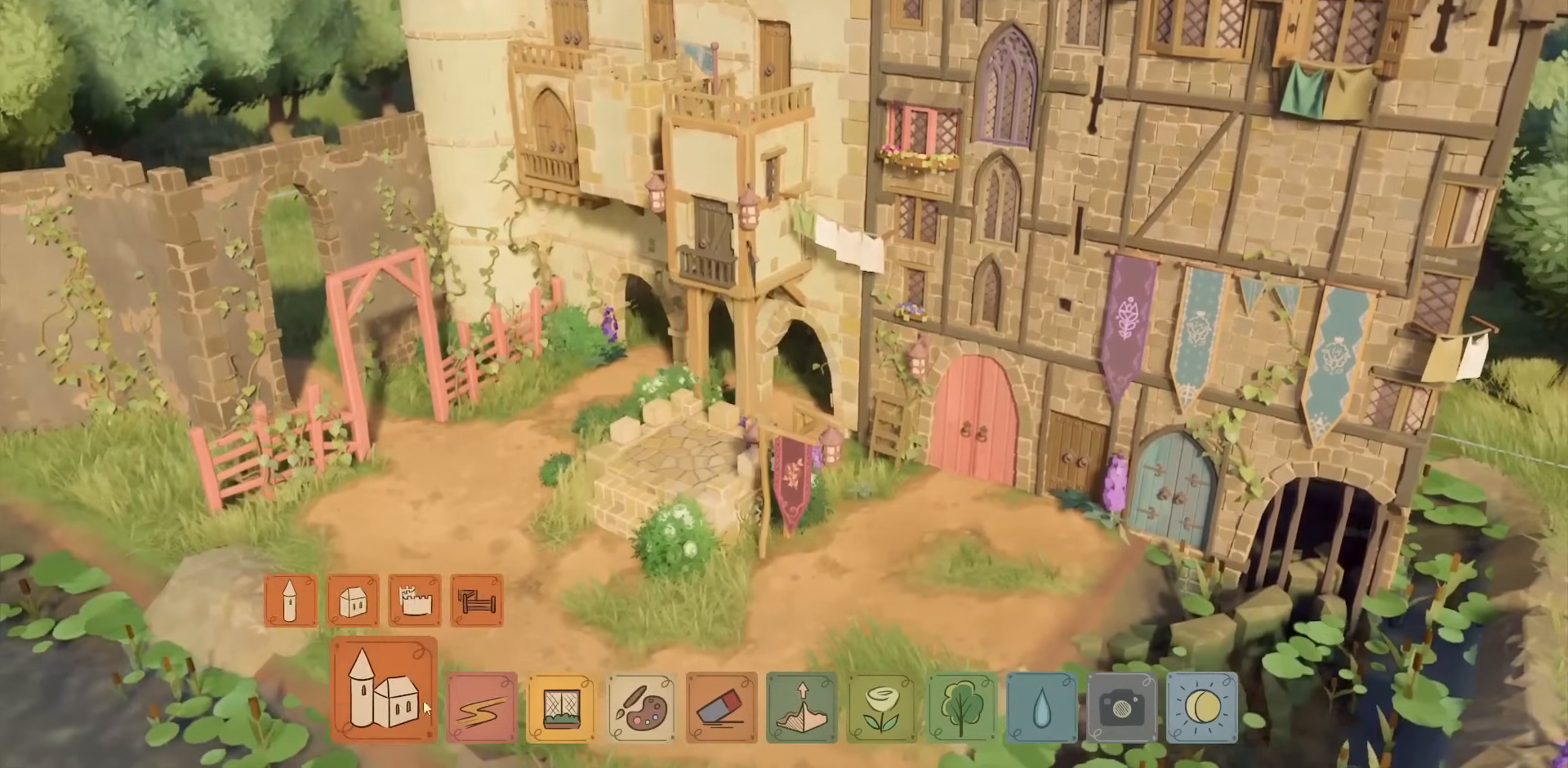
{"keys": [], "mouse": [], "events": []}
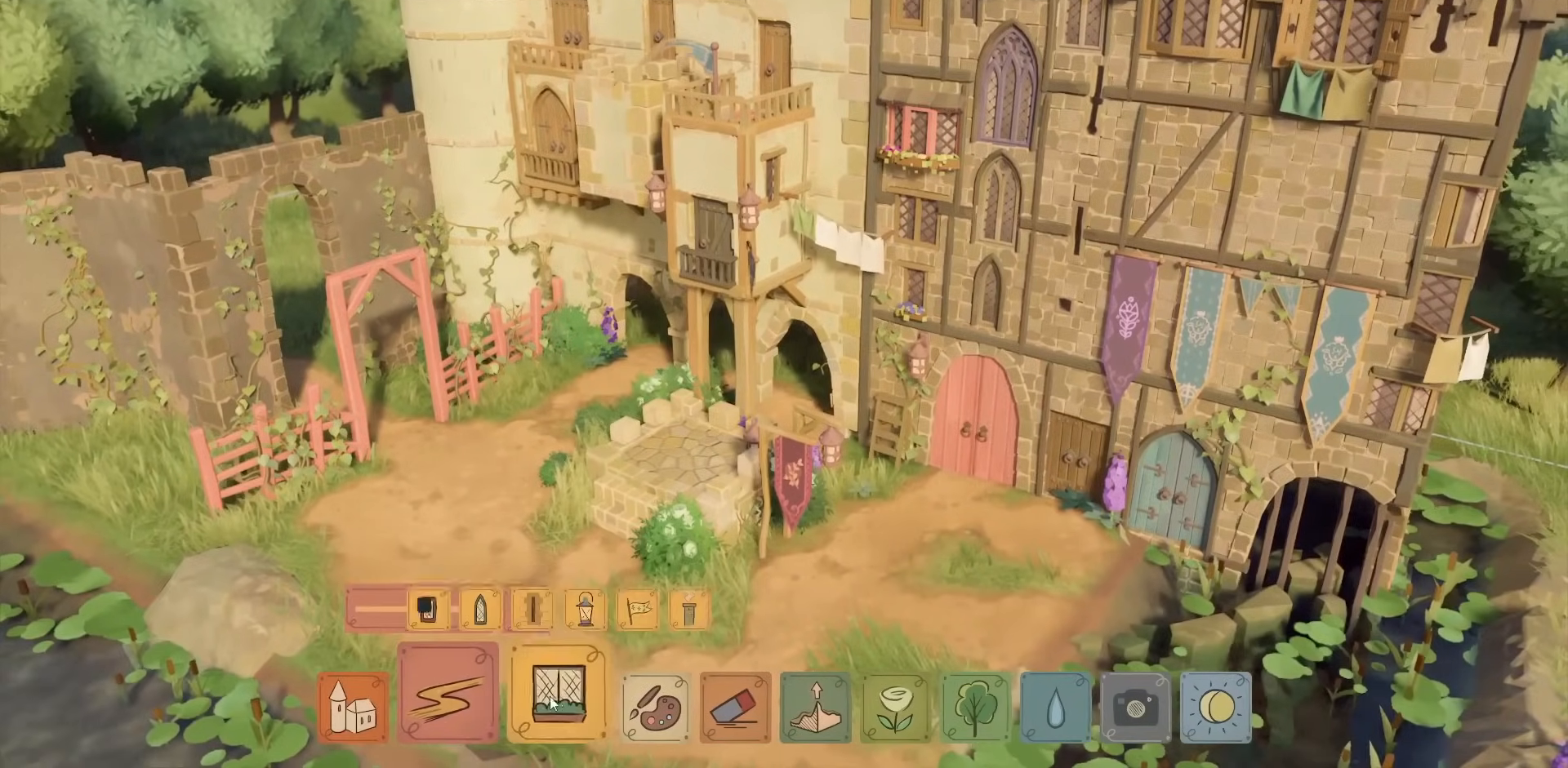
{"keys": [], "mouse": [], "events": []}
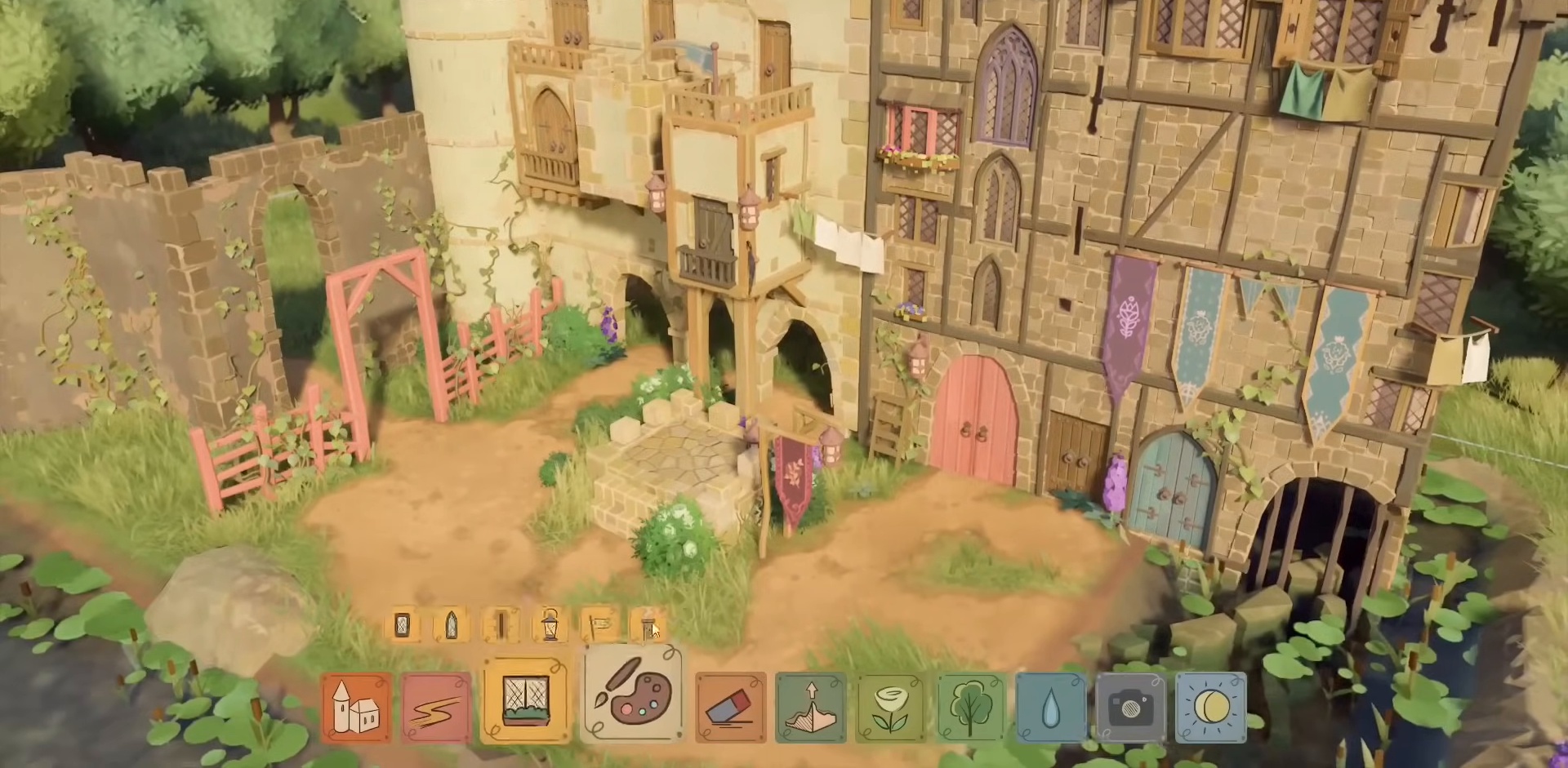
{"keys": [], "mouse": [], "events": []}
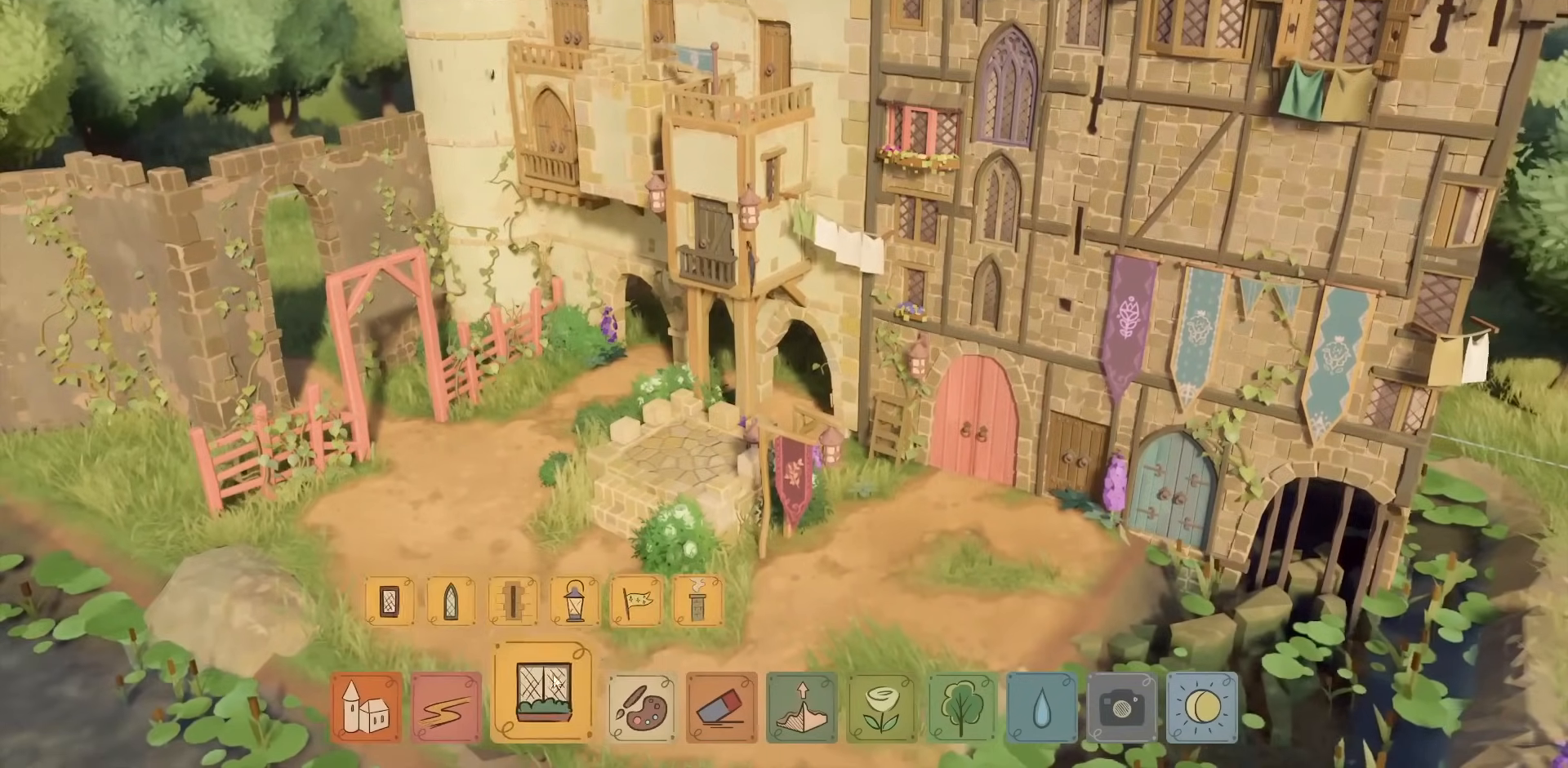
{"keys": [], "mouse": ["left"], "events": [[484, "mouse_left", "down"]]}
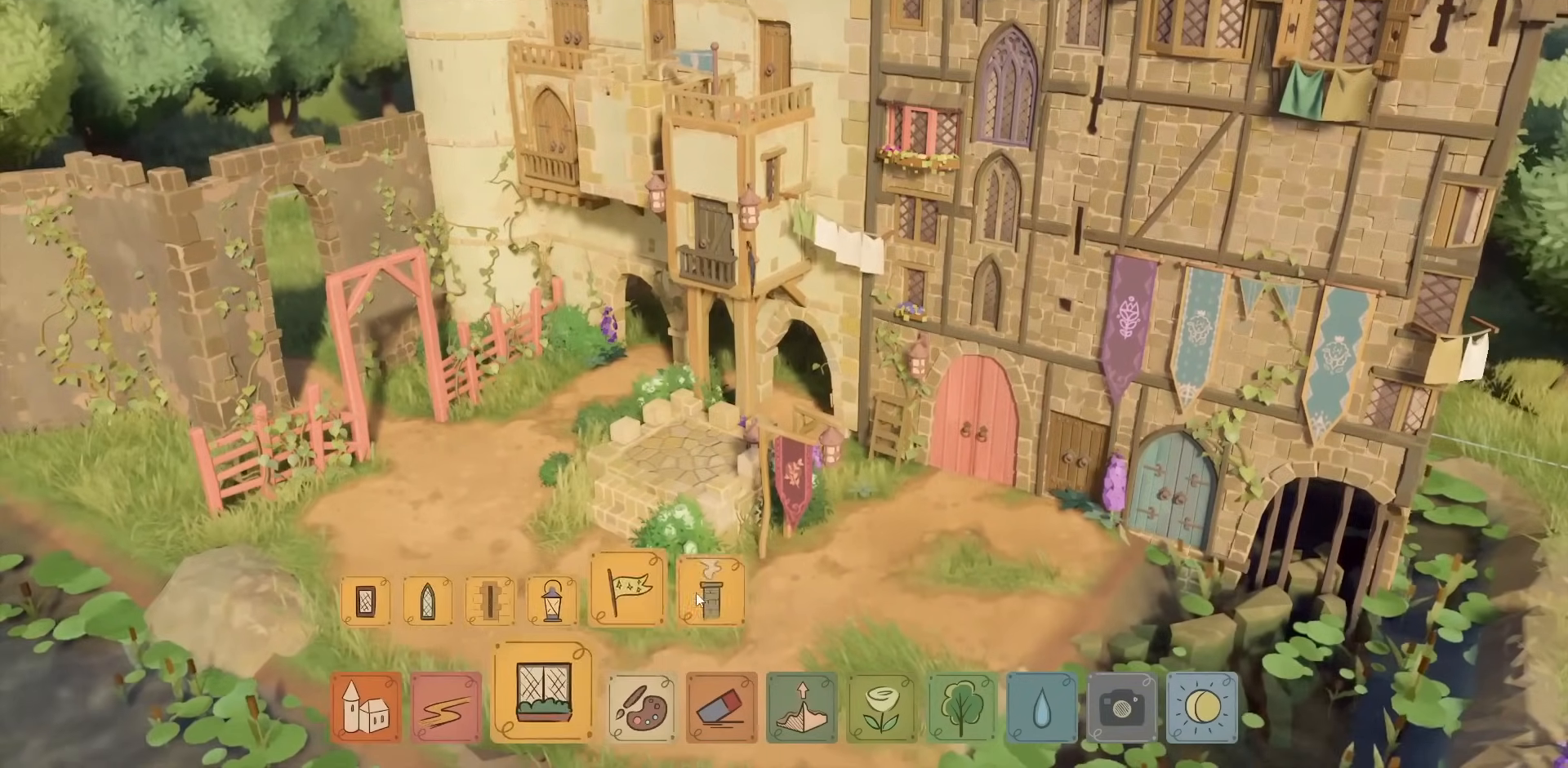
{"keys": ["a", "w"], "mouse": [], "events": [[84, "mouse_left", "up"], [150, "a", "down"], [334, "w", "down"]]}
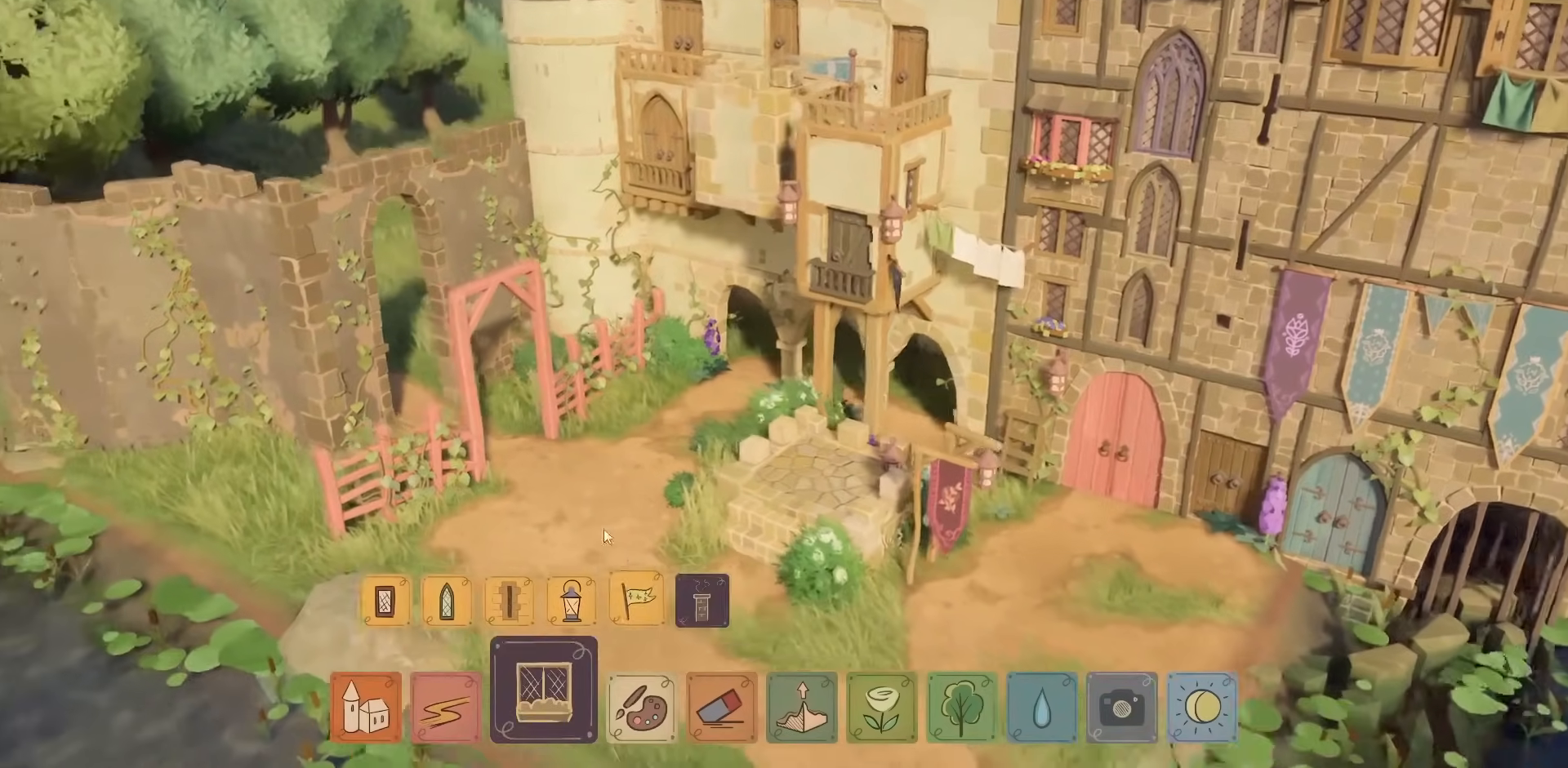
{"keys": [], "mouse": ["right"], "events": [[400, "mouse_right", "down"], [434, "a", "up"], [500, "w", "up"]]}